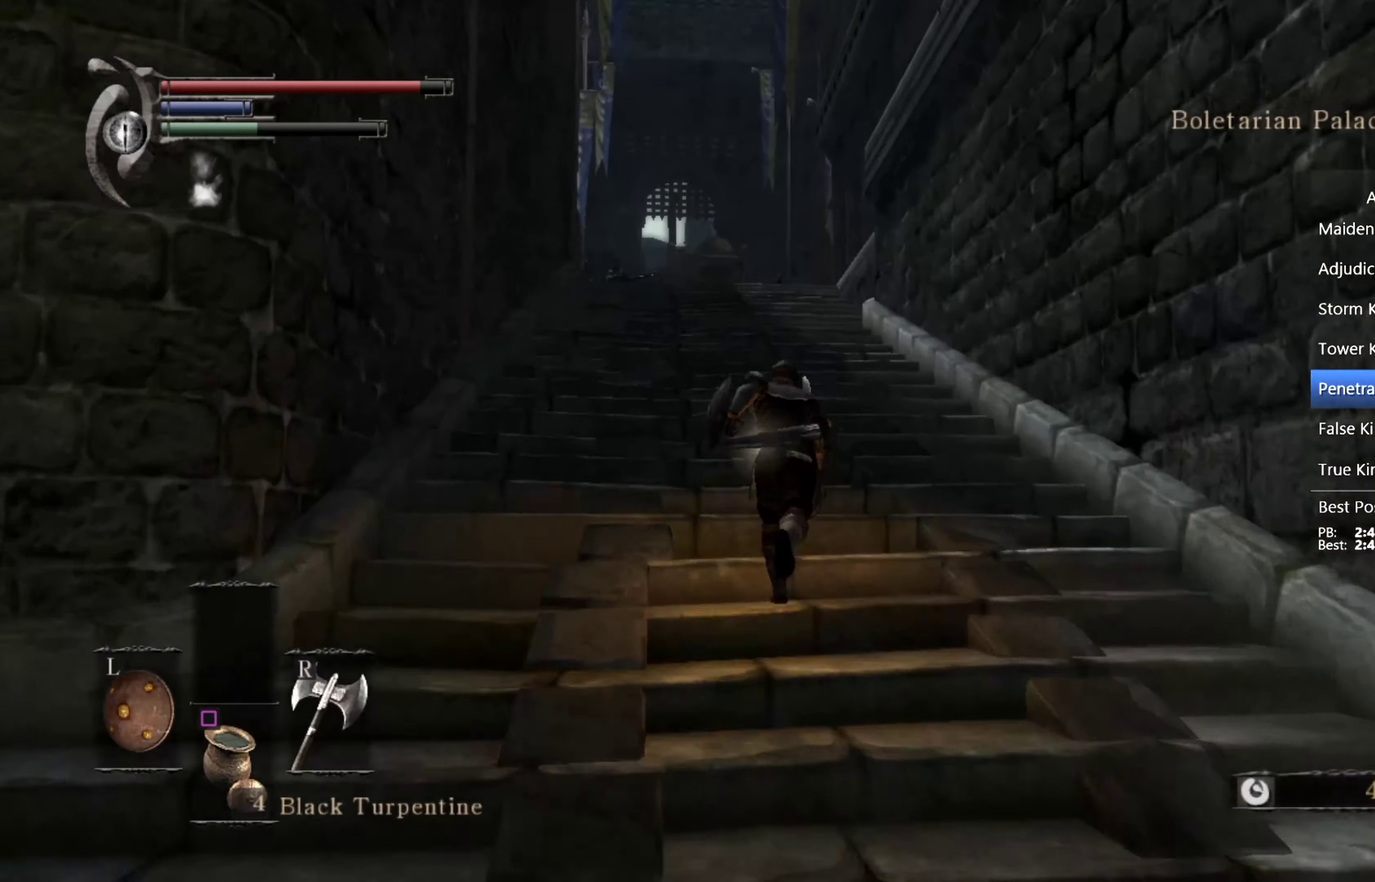
Gameplay with a controller (PlayStation layout); each line is a JSON object with the inputs held at the frame after it. "events" lists button and stick changes between this image and that frame as [ms after this image, input, new state], when the widget could be followed in between. This overlay highlights the sticks when they move; stick clicks (L3) are not distinguishable.
{"buttons": ["CIRCLE"], "left_stick": "up", "right_stick": "down", "events": []}
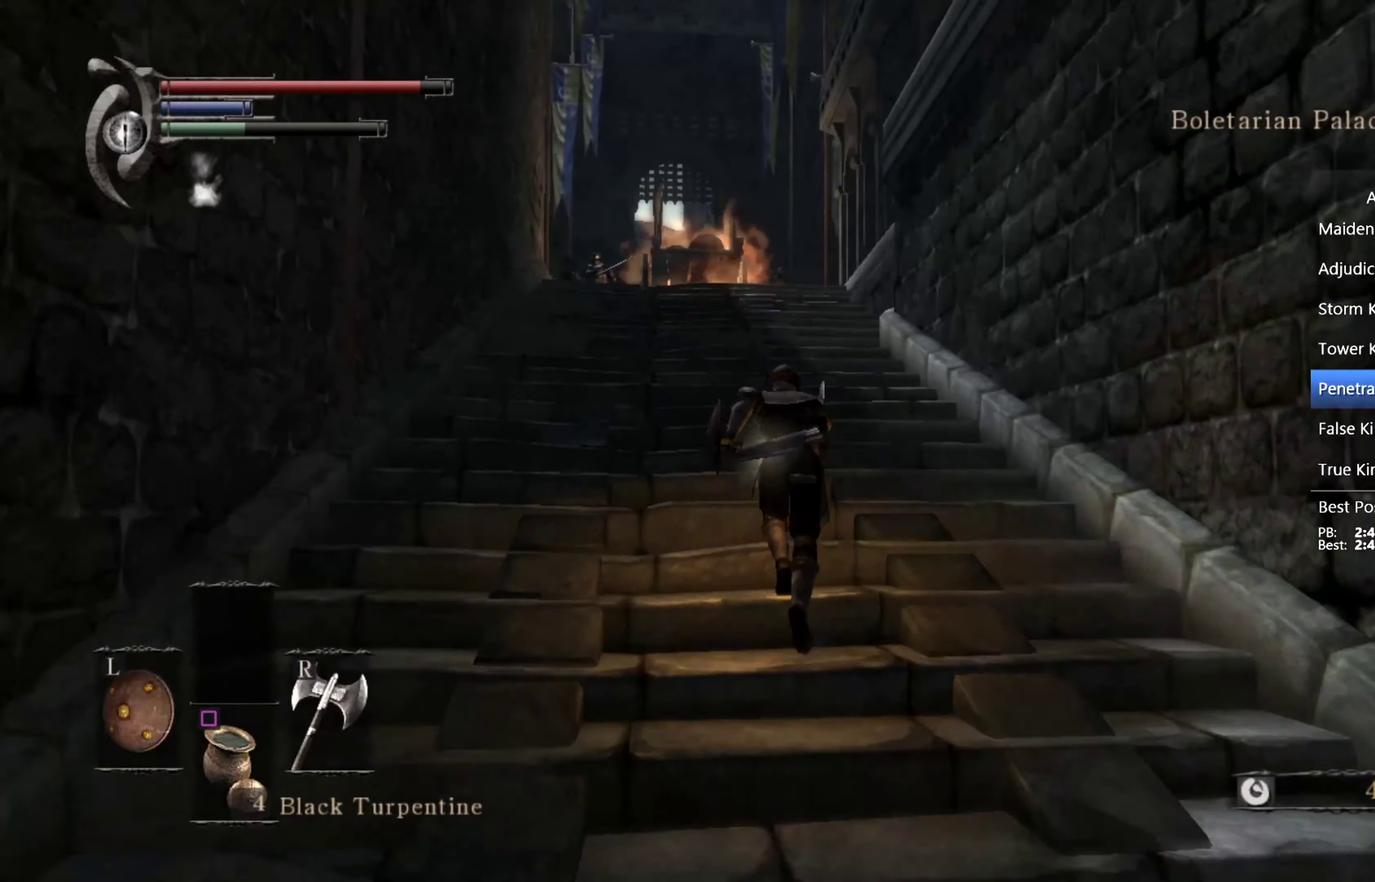
{"buttons": ["CIRCLE"], "left_stick": "up", "right_stick": "down", "events": []}
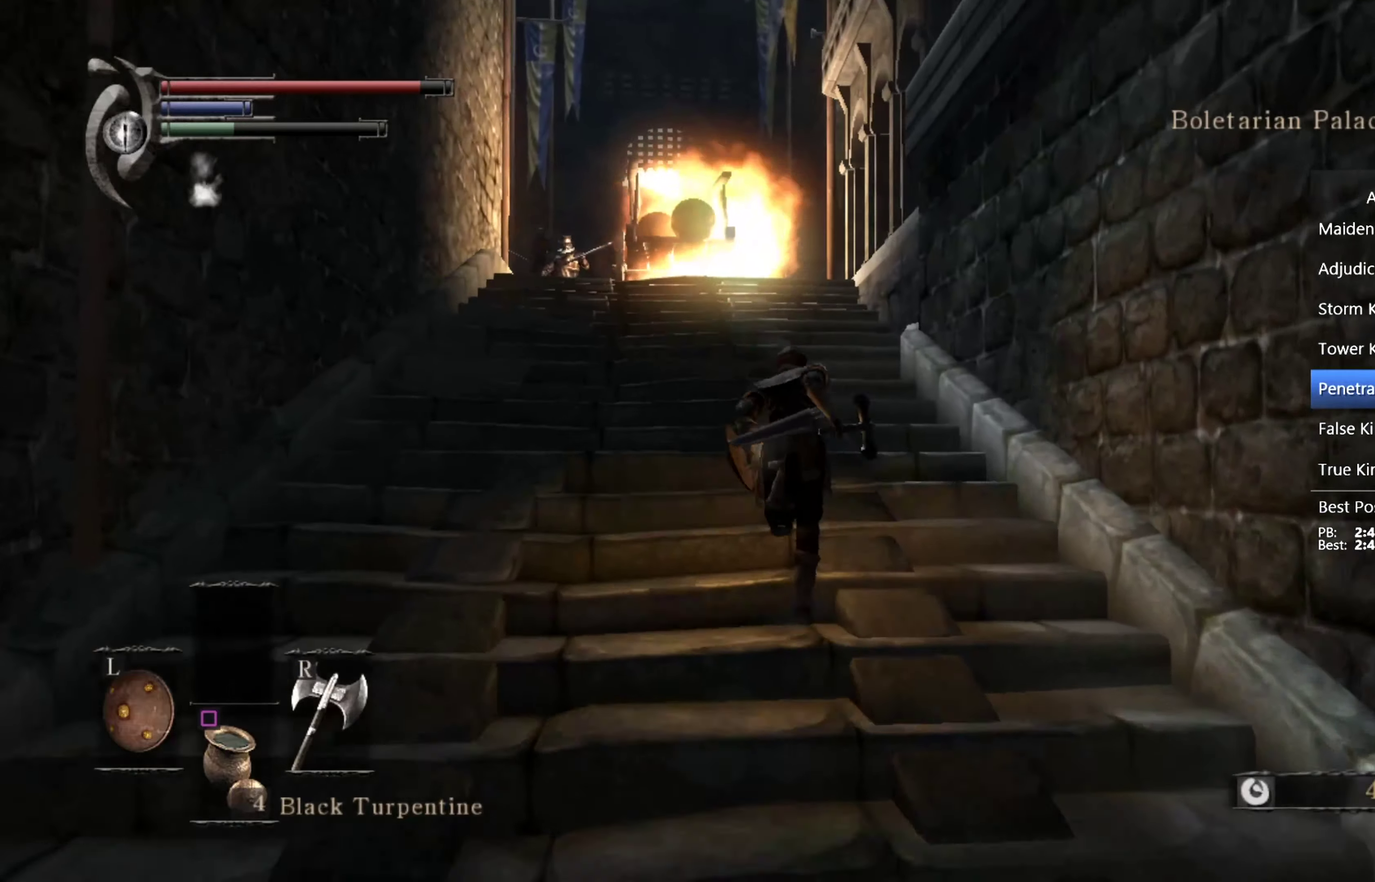
{"buttons": ["CIRCLE"], "left_stick": "up", "right_stick": "down", "events": []}
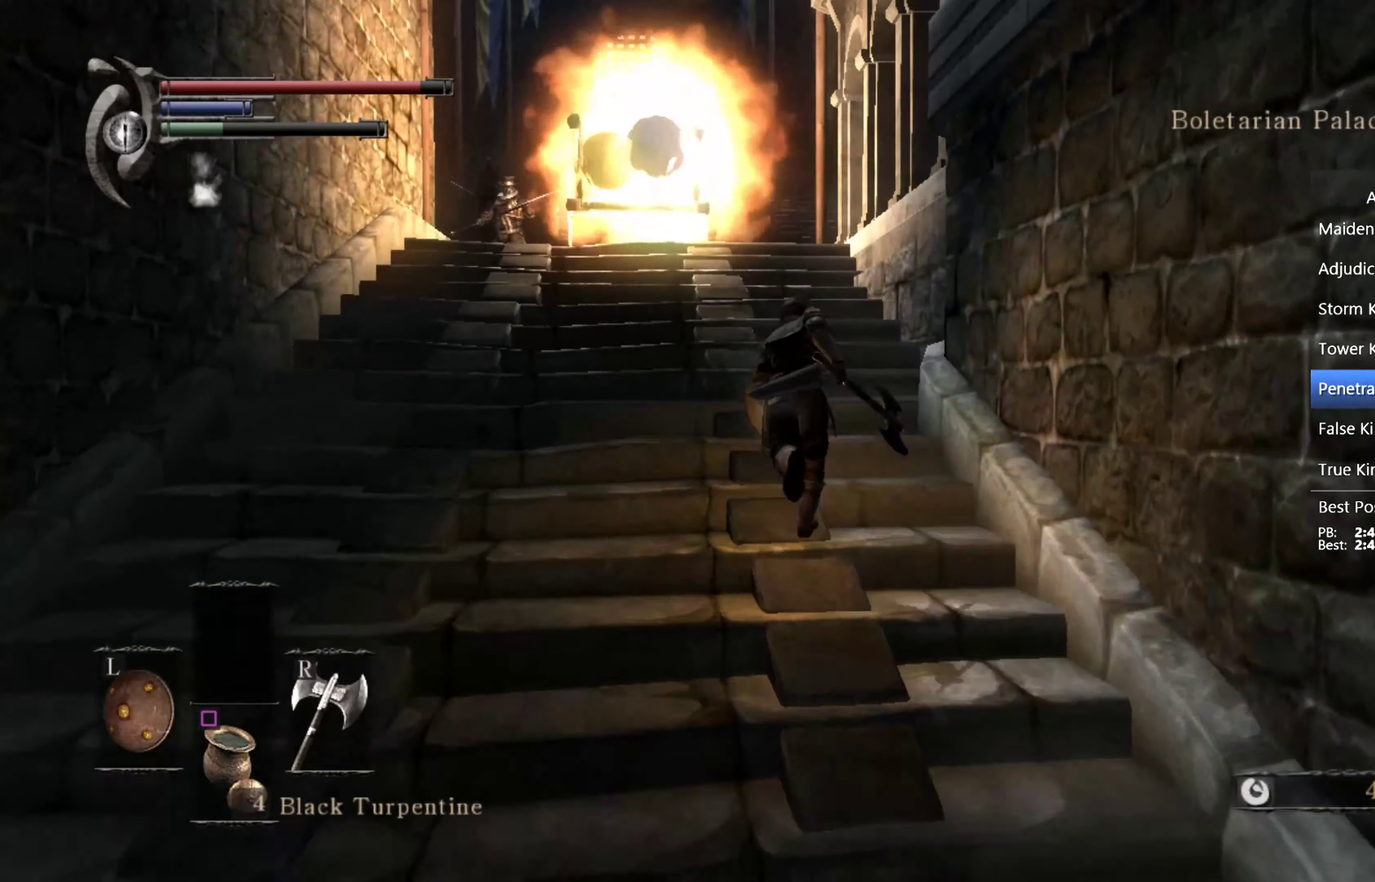
{"buttons": ["CIRCLE"], "left_stick": "up", "right_stick": "center", "events": [[466, "right_stick", "center"]]}
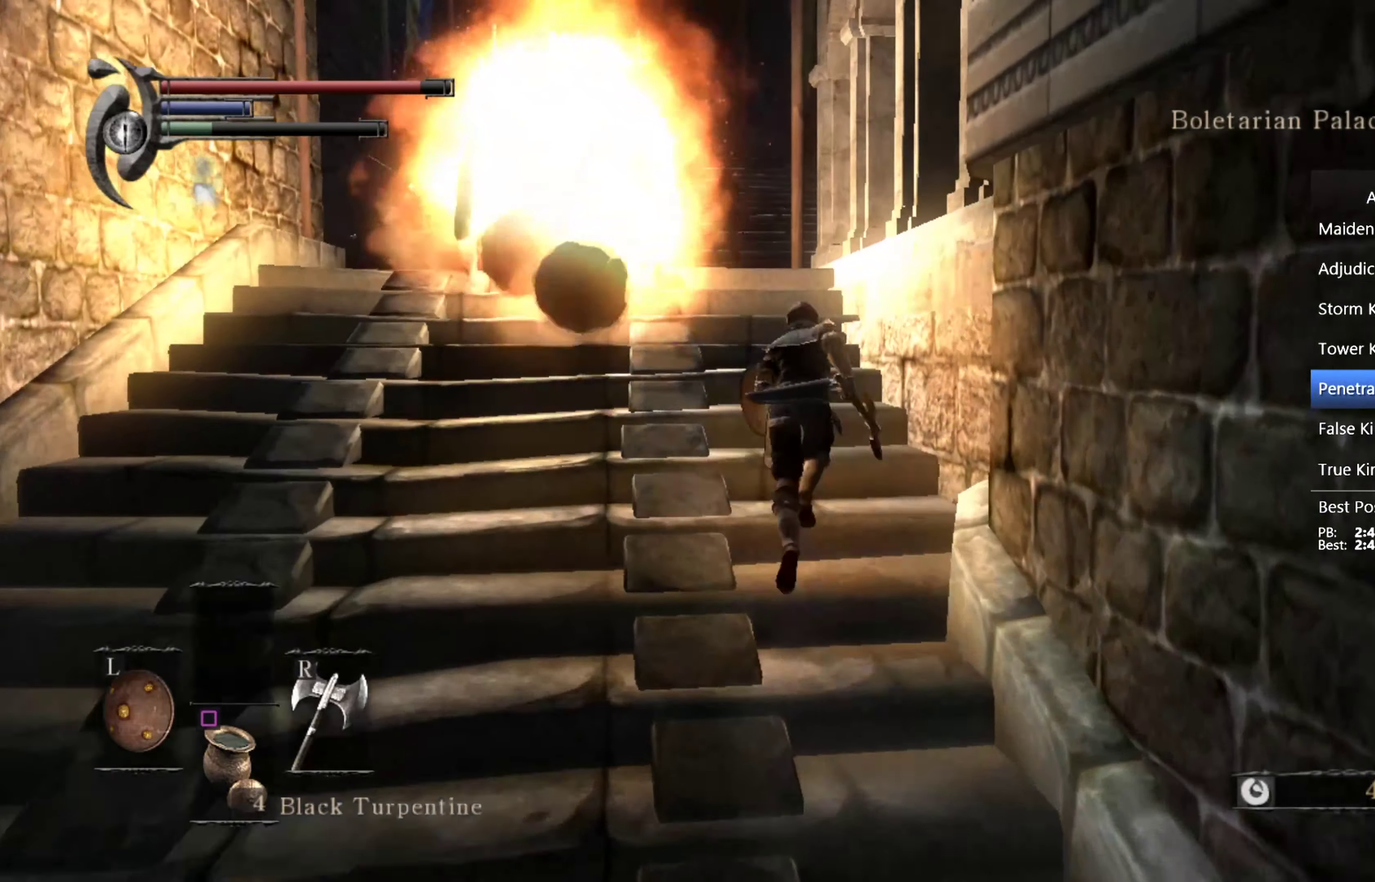
{"buttons": [], "left_stick": "up", "right_stick": "center", "events": [[33, "CIRCLE", "up"], [233, "CIRCLE", "down"], [333, "CIRCLE", "up"], [400, "CIRCLE", "down"], [466, "CIRCLE", "up"]]}
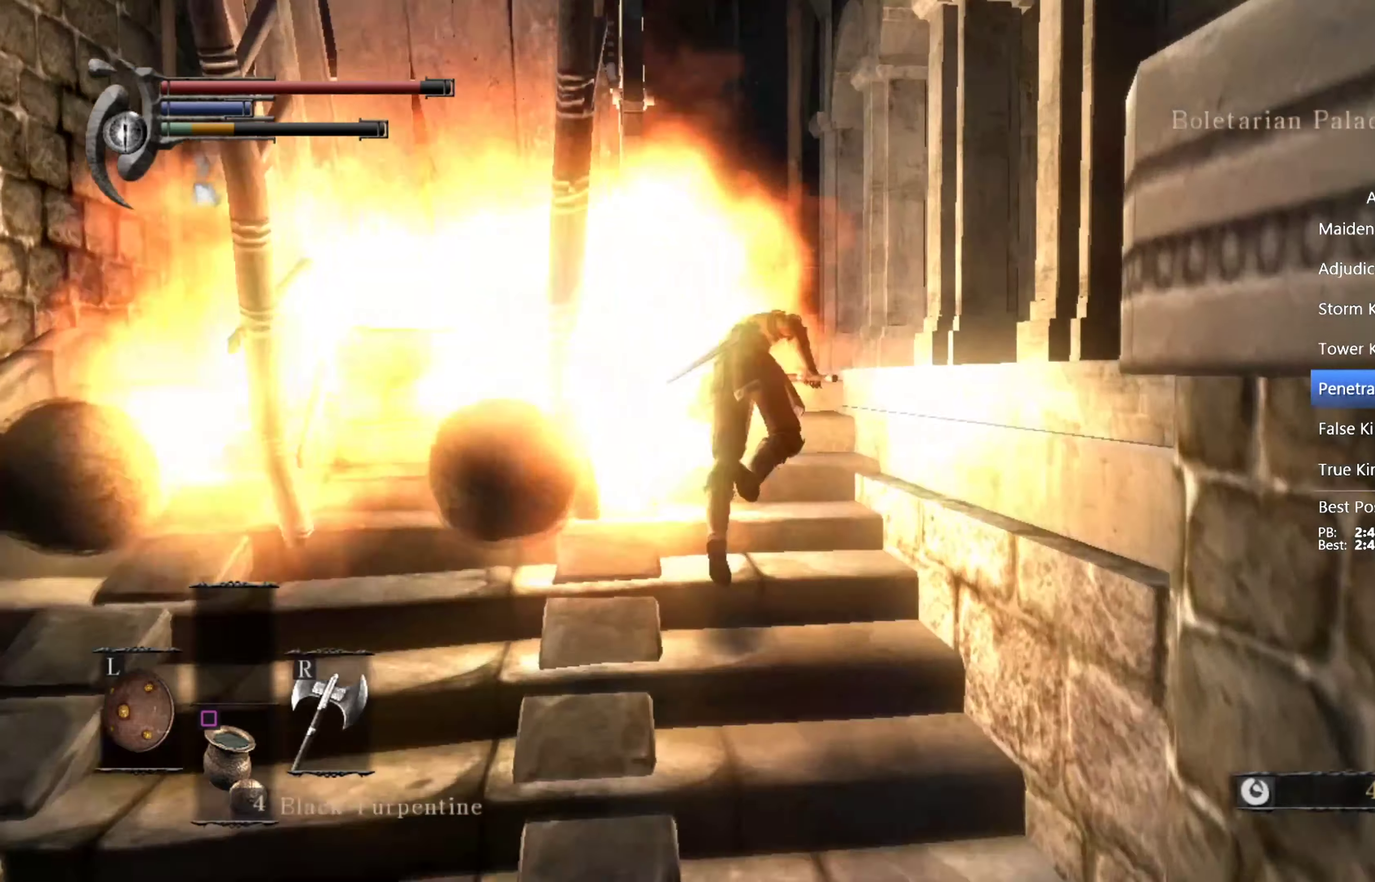
{"buttons": [], "left_stick": "up", "right_stick": "center", "events": [[33, "CIRCLE", "down"], [100, "CIRCLE", "up"], [166, "CIRCLE", "down"], [233, "CIRCLE", "up"], [300, "CIRCLE", "down"], [366, "CIRCLE", "up"], [433, "CIRCLE", "down"], [500, "CIRCLE", "up"]]}
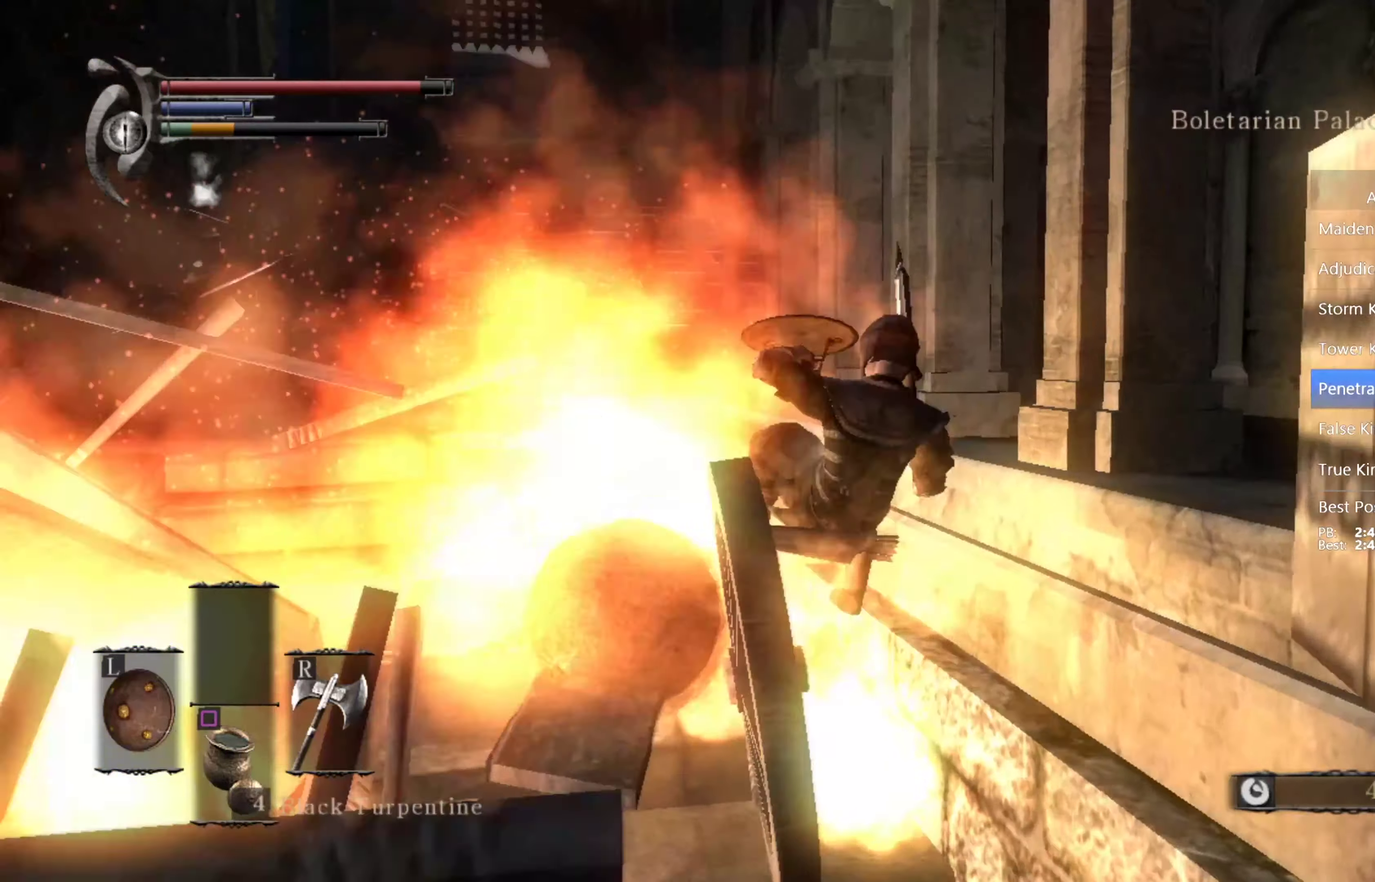
{"buttons": [], "left_stick": "up", "right_stick": "center", "events": [[66, "CIRCLE", "down"], [133, "CIRCLE", "up"], [200, "CIRCLE", "down"], [266, "CIRCLE", "up"]]}
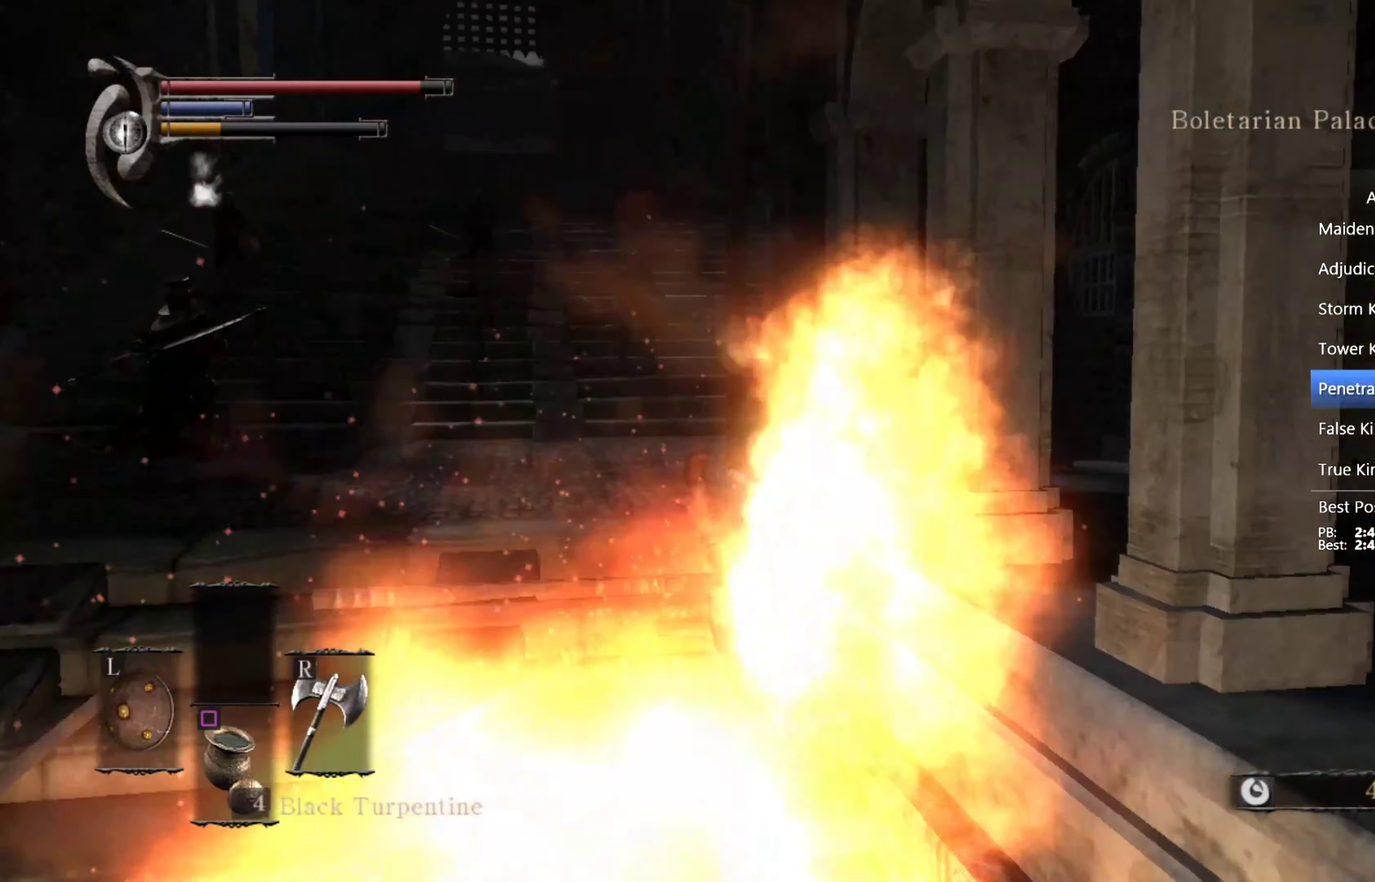
{"buttons": [], "left_stick": "up", "right_stick": "center", "events": [[133, "START", "down"], [233, "START", "up"], [300, "START", "down"], [366, "START", "up"], [400, "START", "down"], [500, "START", "up"]]}
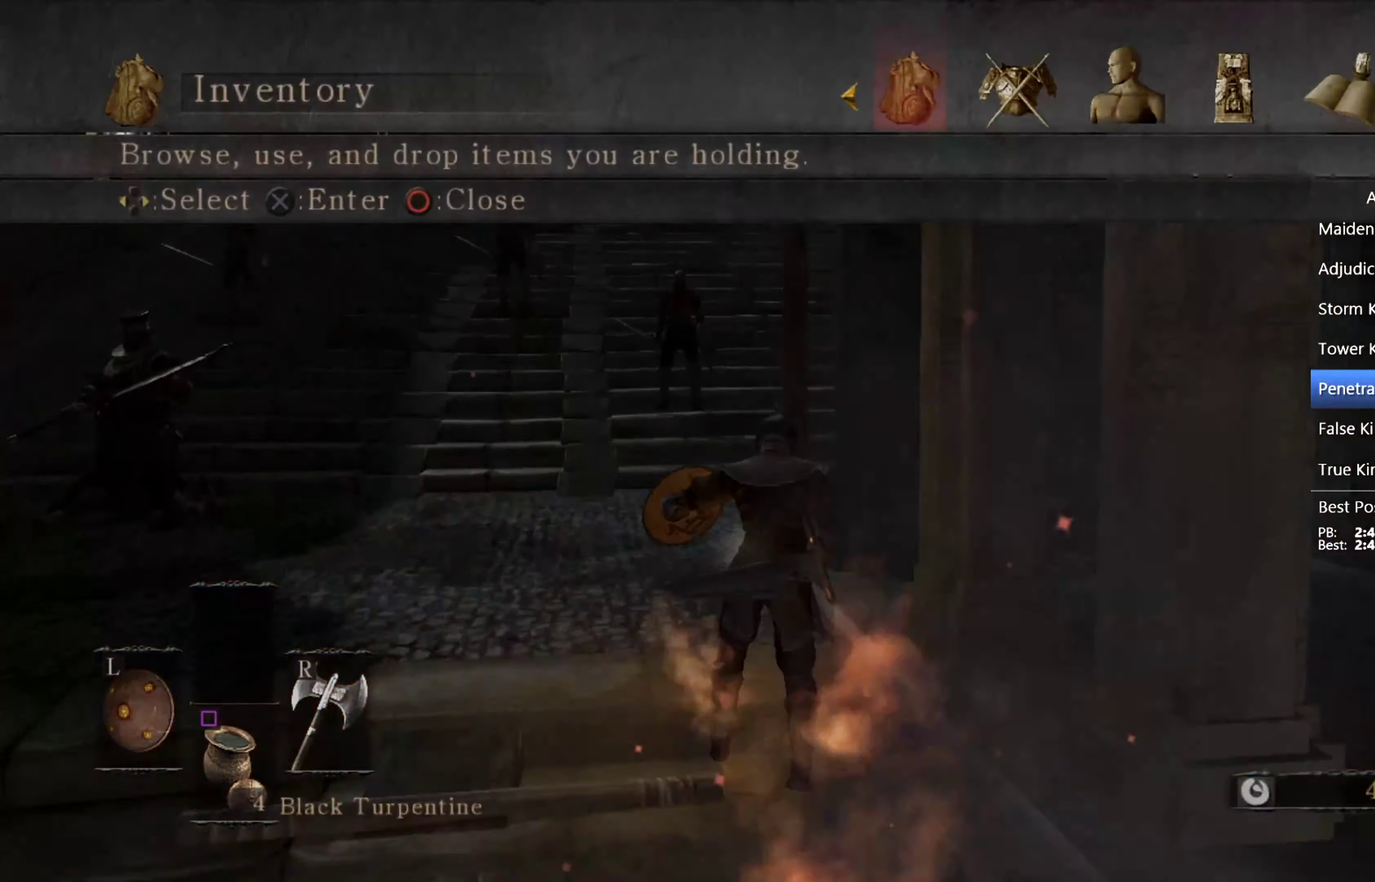
{"buttons": ["START"], "left_stick": "up", "right_stick": "center", "events": [[33, "START", "down"], [133, "START", "up"], [166, "START", "down"], [266, "START", "up"], [300, "START", "down"], [400, "START", "up"], [433, "START", "down"]]}
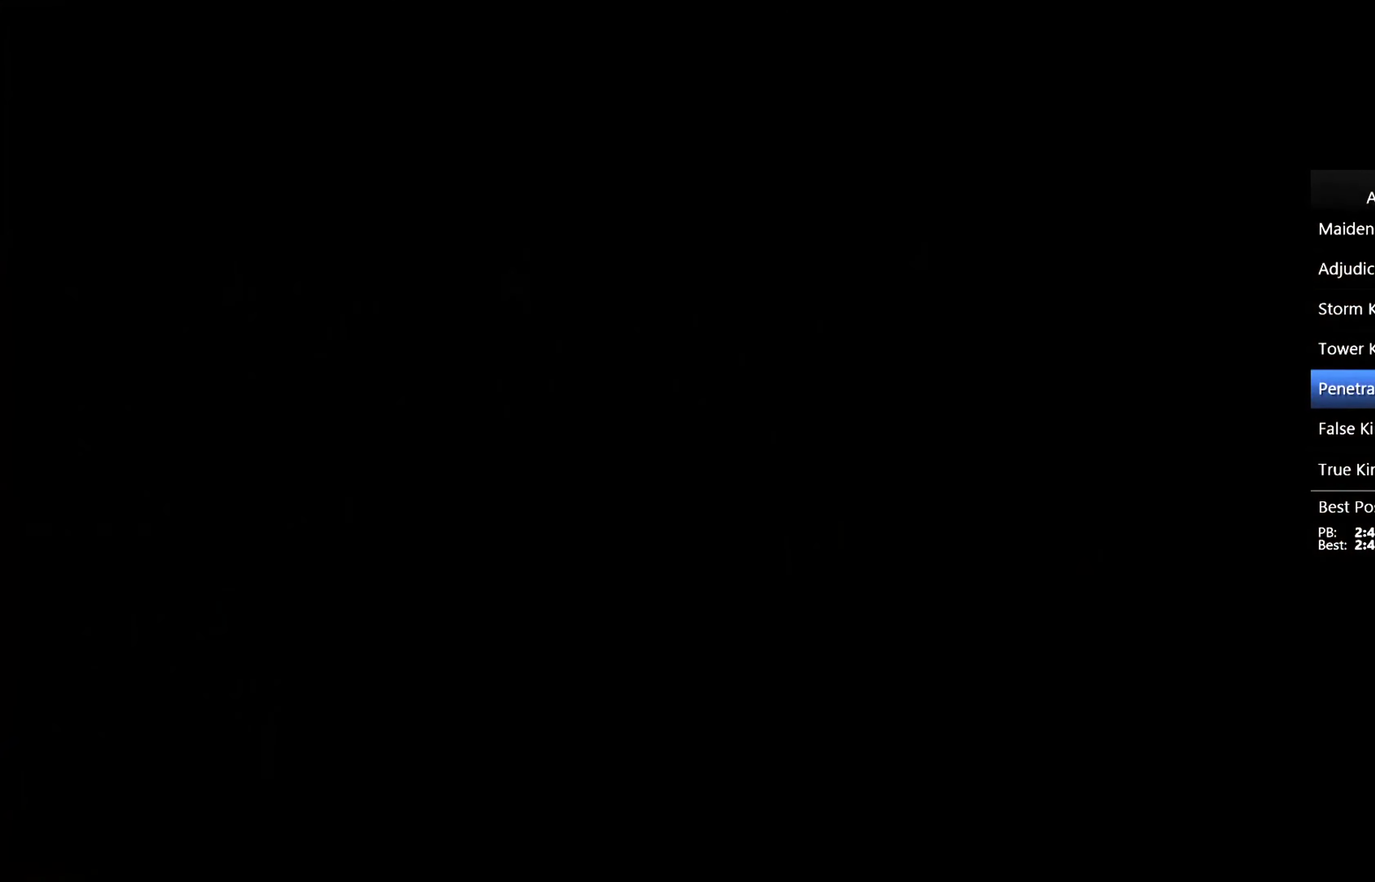
{"buttons": [], "left_stick": "up-left", "right_stick": "center", "events": [[166, "START", "up"], [233, "left_stick", "up-left"]]}
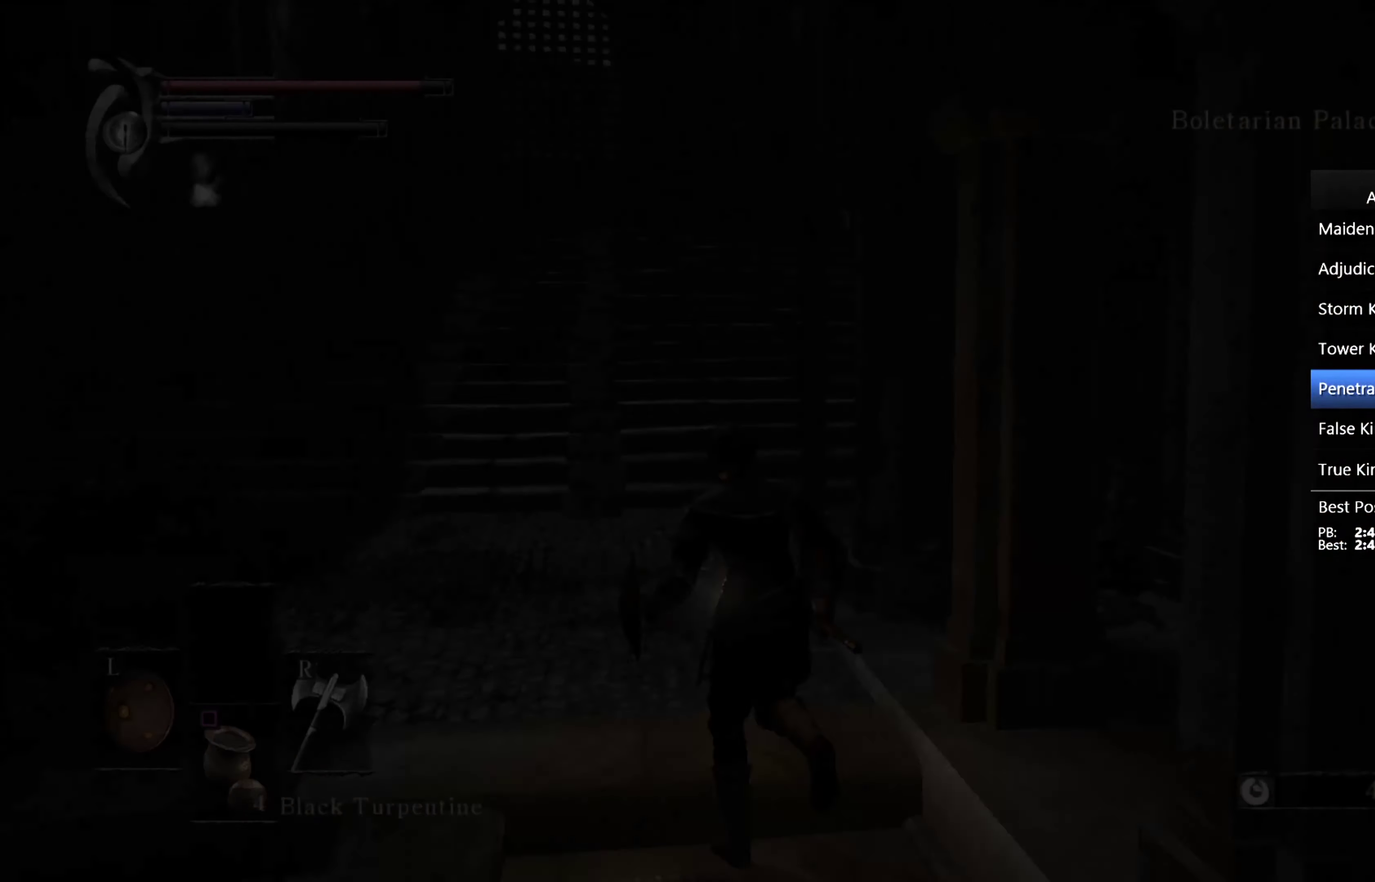
{"buttons": ["DPAD_LEFT"], "left_stick": "up", "right_stick": "center", "events": [[33, "START", "down"], [133, "START", "up"], [366, "left_stick", "up"], [466, "DPAD_LEFT", "down"]]}
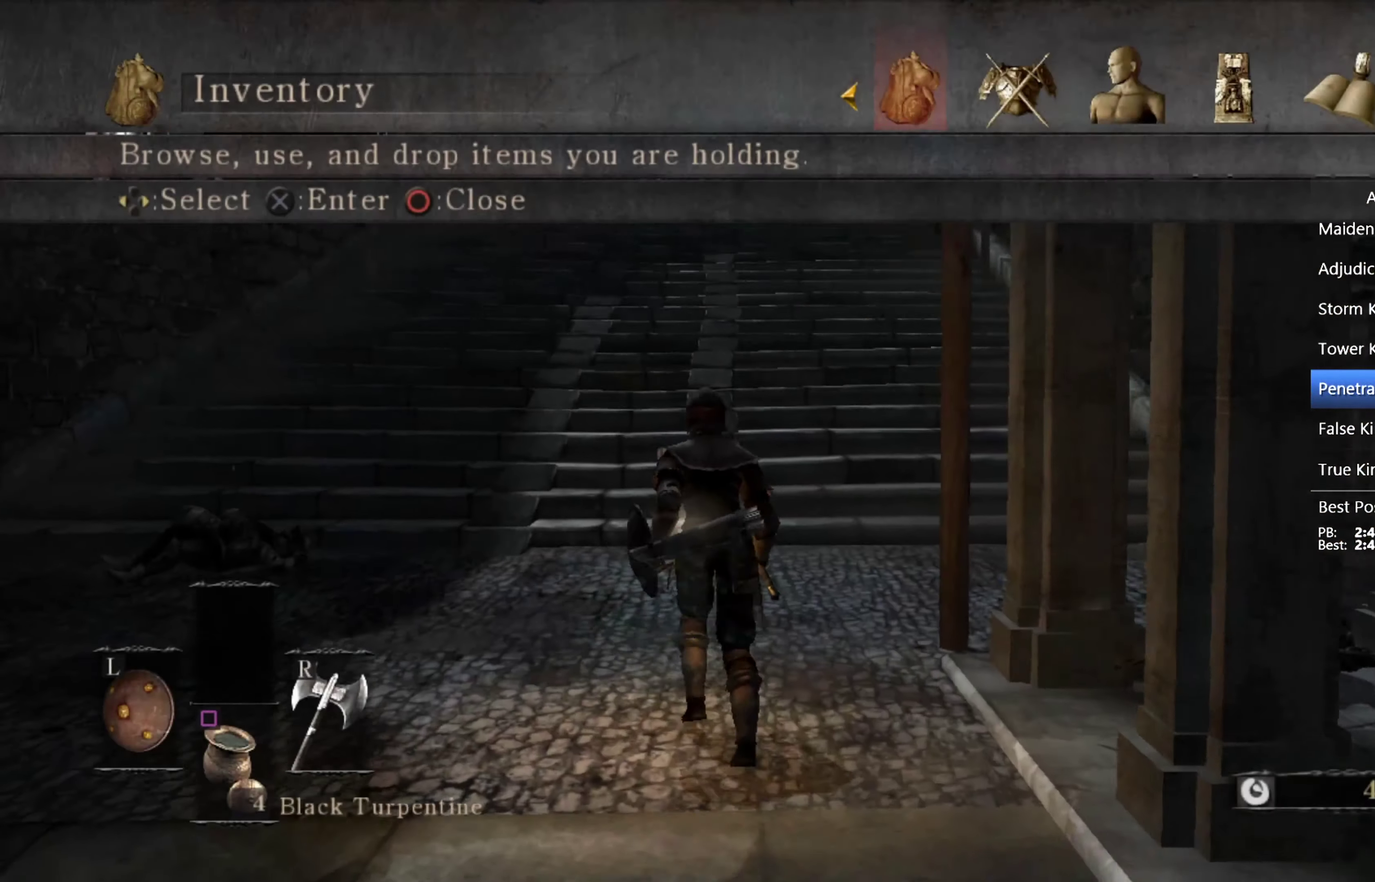
{"buttons": [], "left_stick": "up-right", "right_stick": "center", "events": [[66, "CROSS", "down"], [66, "DPAD_LEFT", "up"], [199, "CROSS", "up"], [433, "DPAD_DOWN", "down"], [499, "DPAD_DOWN", "up"], [499, "left_stick", "up-right"]]}
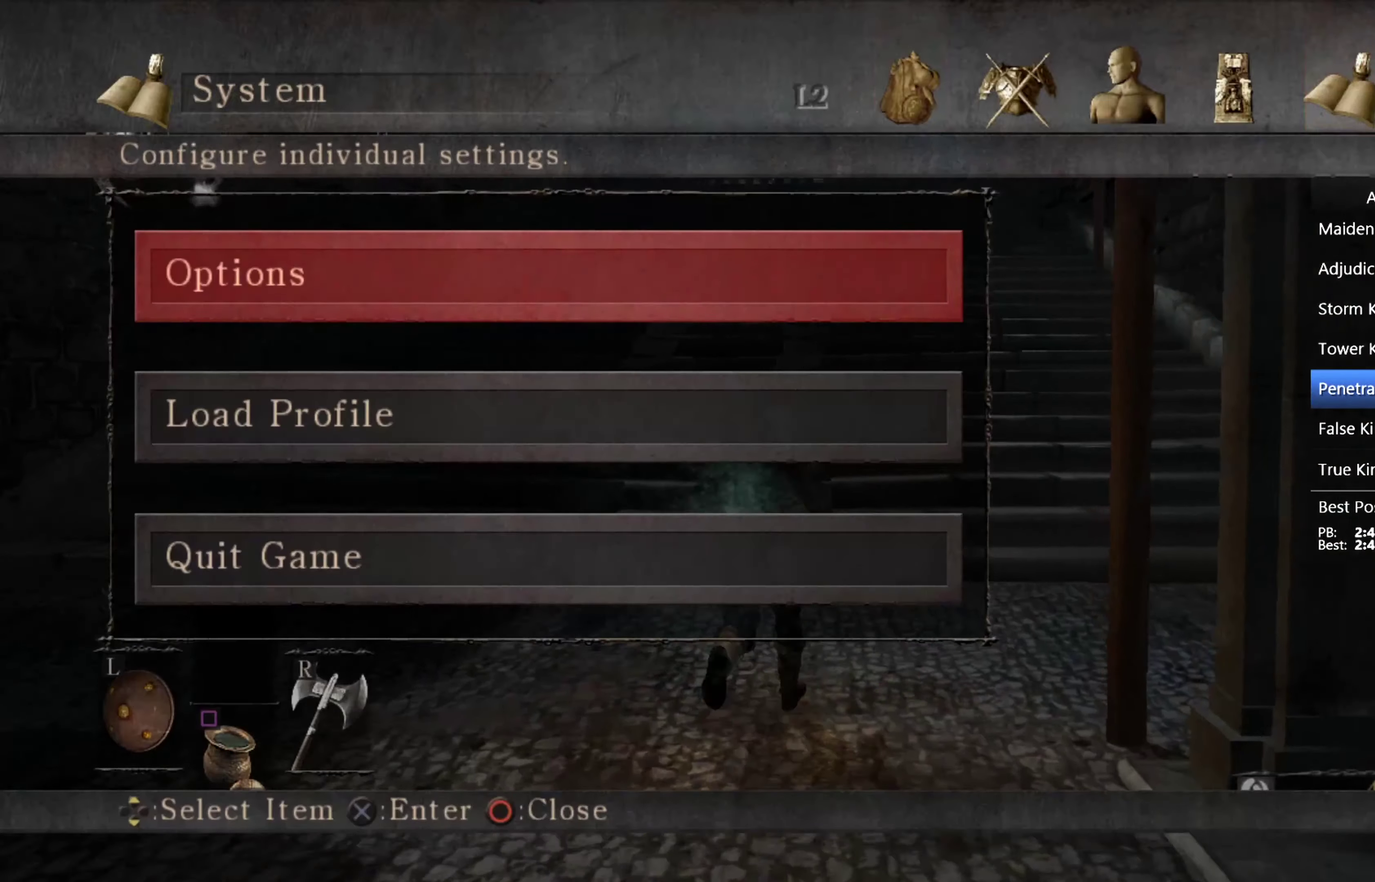
{"buttons": ["CROSS"], "left_stick": "up-right", "right_stick": "center", "events": [[34, "CROSS", "down"], [134, "CROSS", "up"], [200, "CROSS", "down"], [434, "CROSS", "up"], [500, "CROSS", "down"]]}
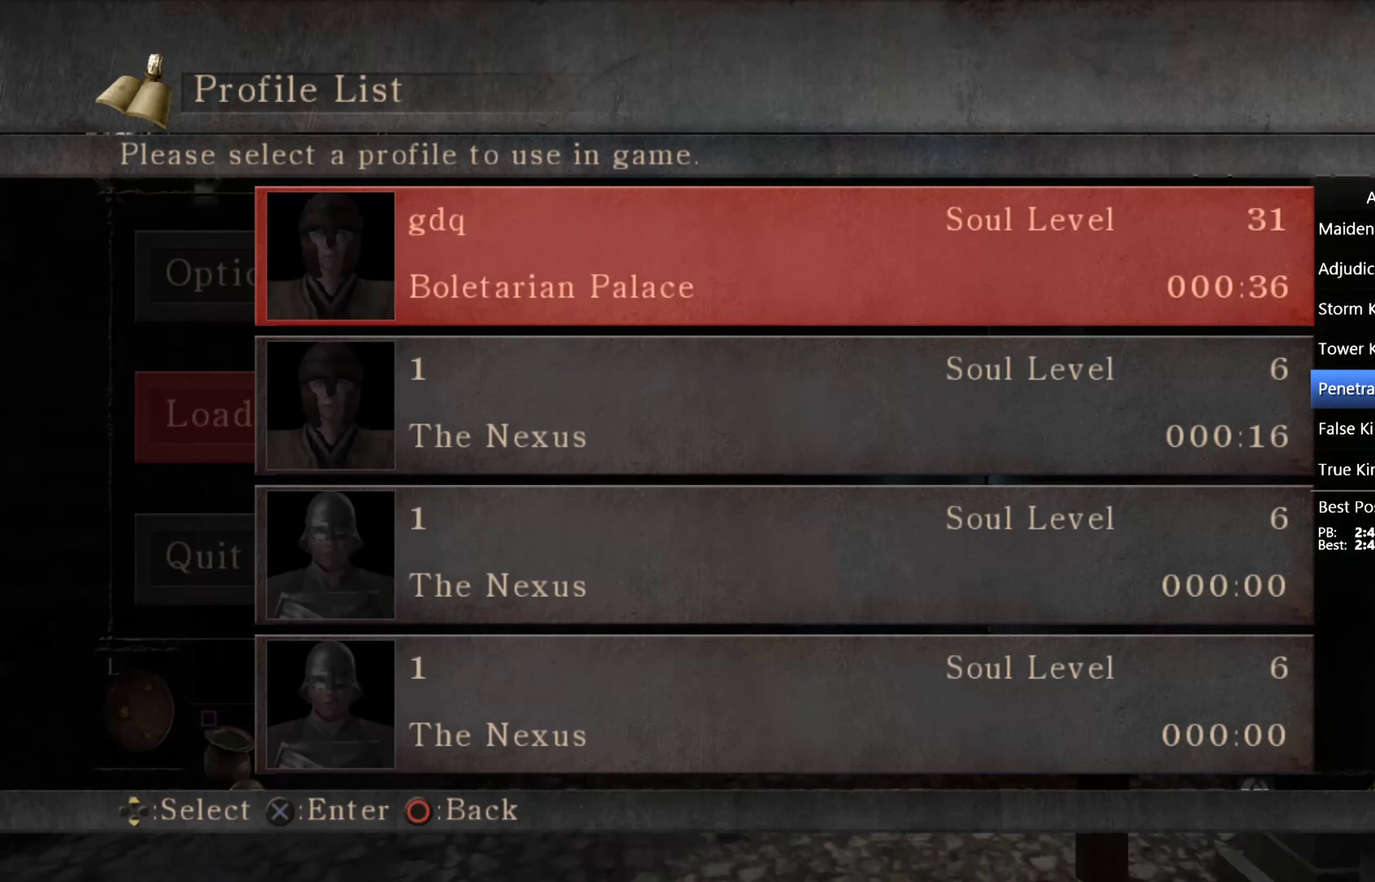
{"buttons": [], "left_stick": "up-right", "right_stick": "center", "events": [[67, "CROSS", "up"], [134, "CROSS", "down"], [200, "CROSS", "up"], [300, "CROSS", "down"], [367, "CROSS", "up"], [434, "CROSS", "down"], [500, "CROSS", "up"]]}
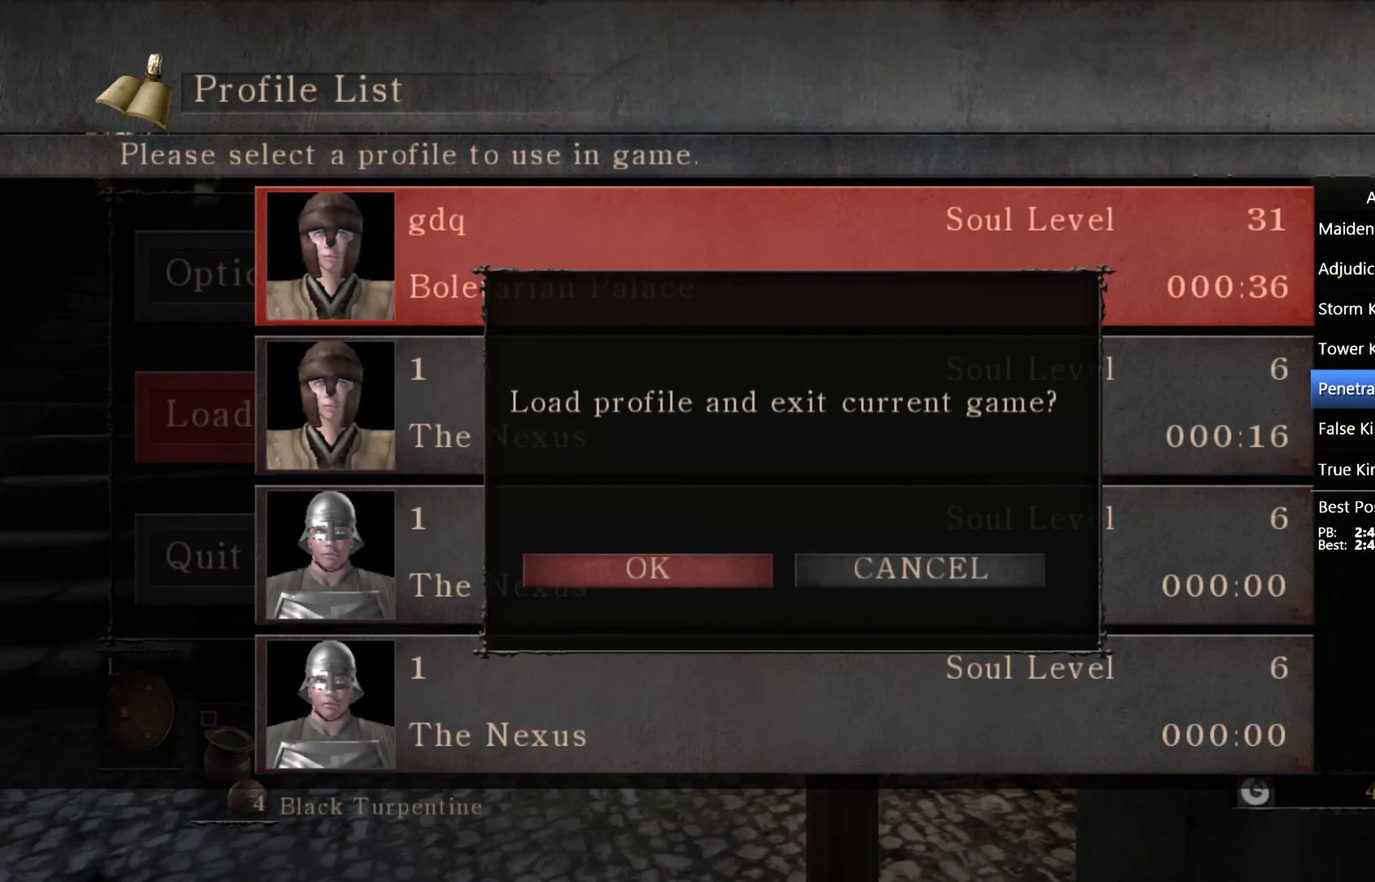
{"buttons": ["CROSS"], "left_stick": "up-right", "right_stick": "center", "events": [[67, "CROSS", "down"], [134, "CROSS", "up"], [334, "CROSS", "down"], [400, "CROSS", "up"], [467, "CROSS", "down"]]}
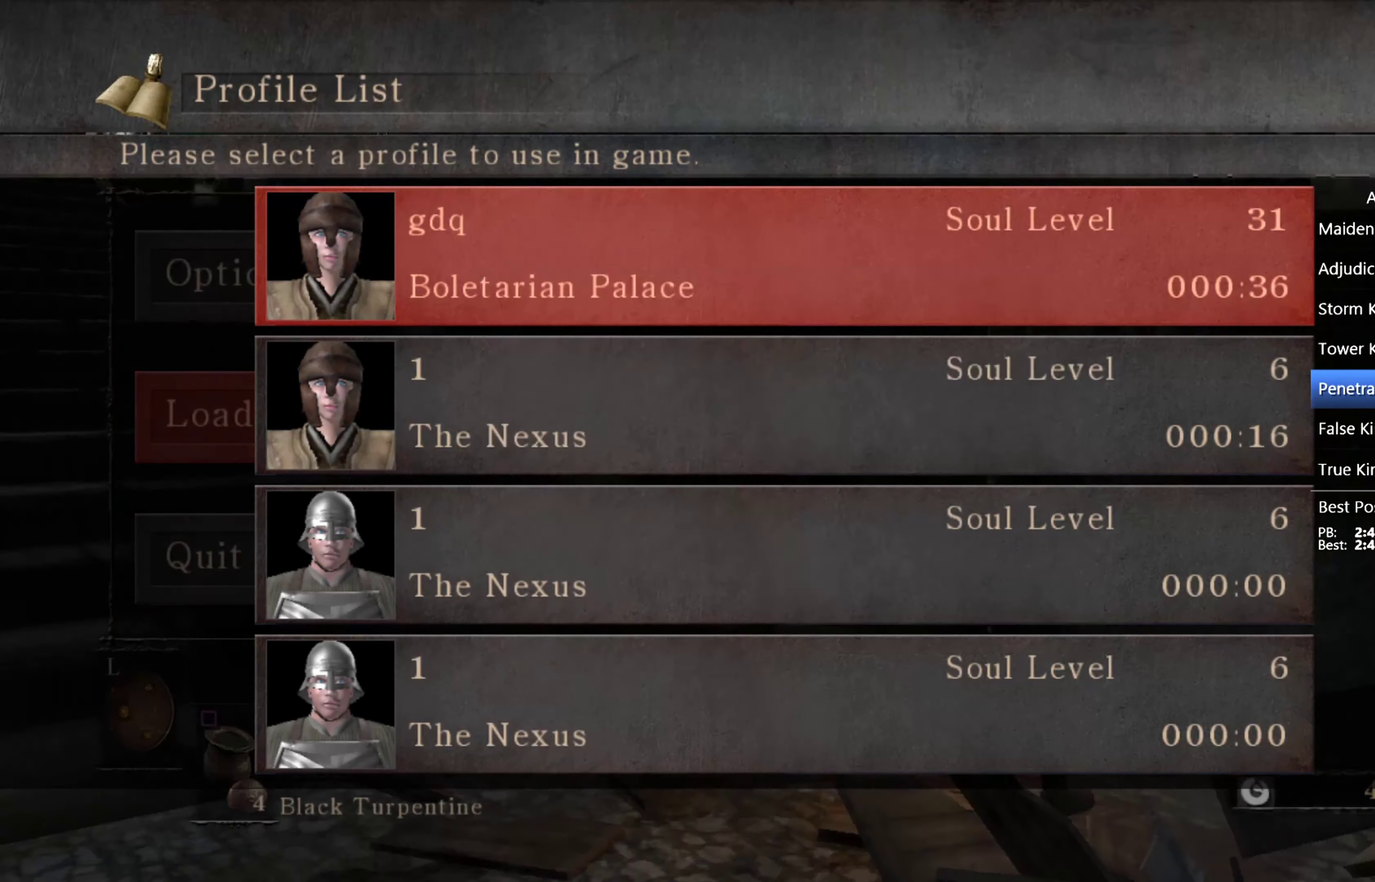
{"buttons": [], "left_stick": "center", "right_stick": "center", "events": [[34, "CROSS", "up"], [500, "left_stick", "center"]]}
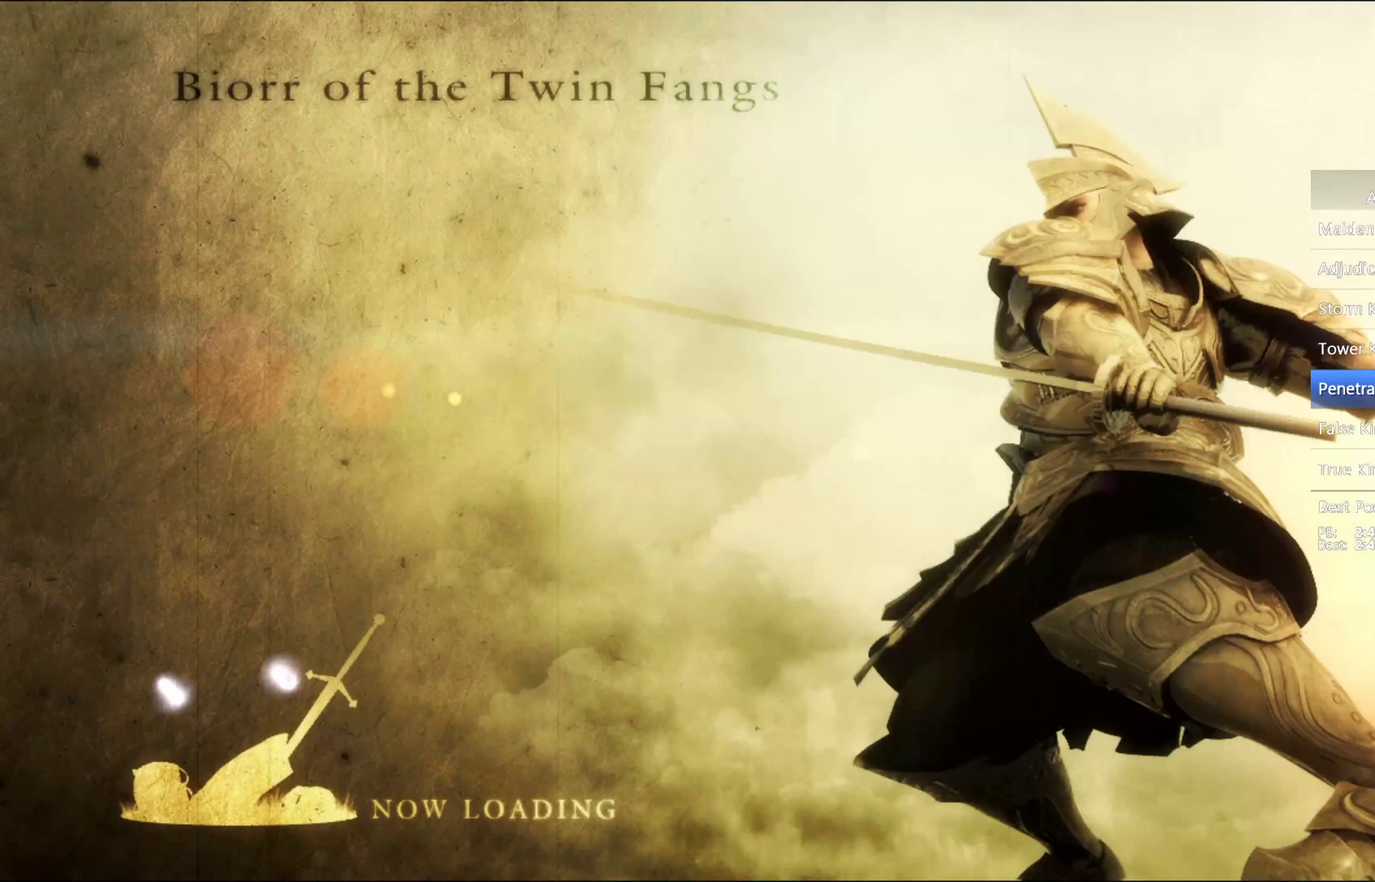
{"buttons": [], "left_stick": "center", "right_stick": "center", "events": []}
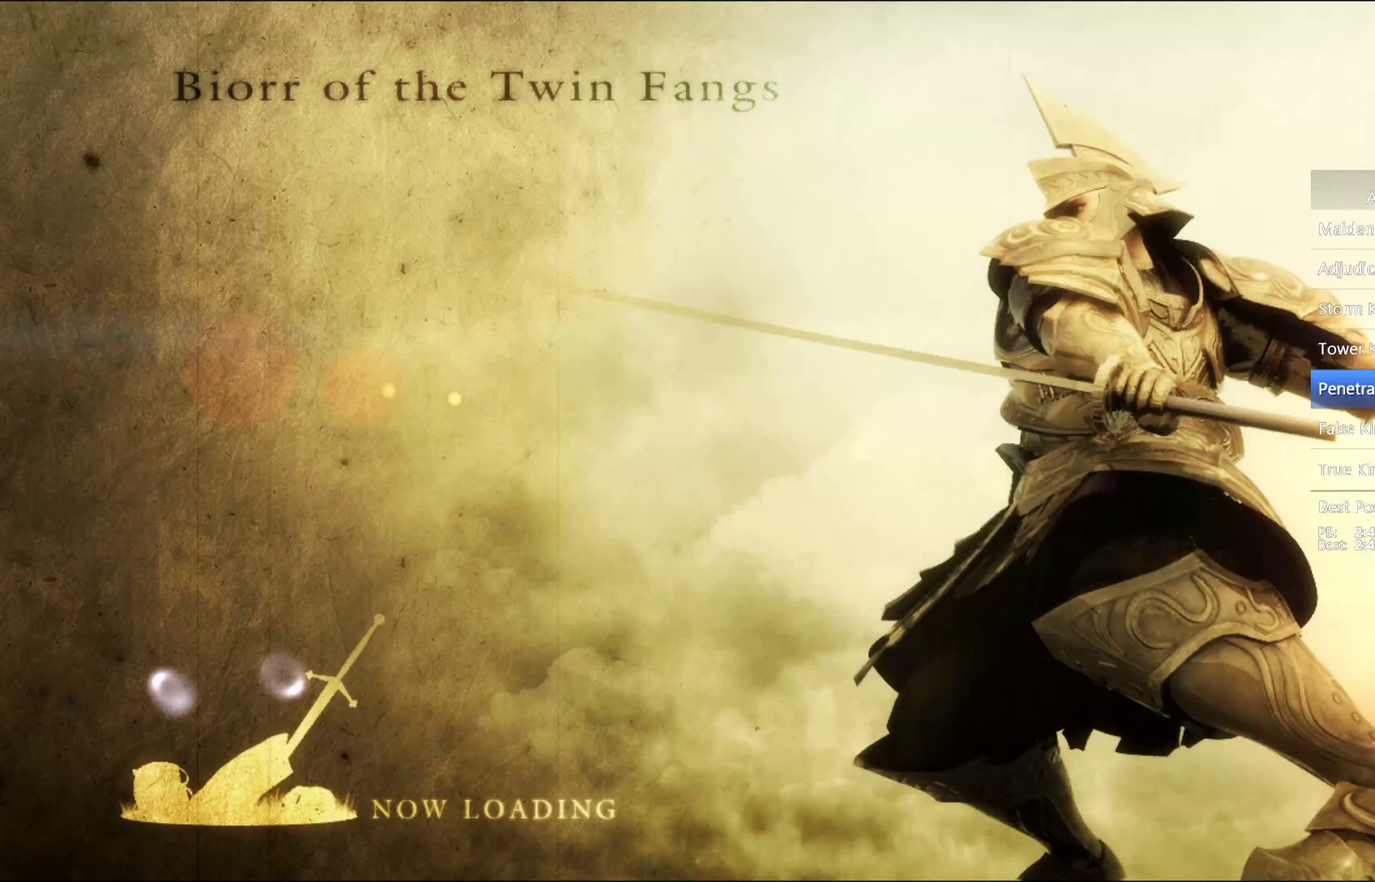
{"buttons": [], "left_stick": "center", "right_stick": "center", "events": []}
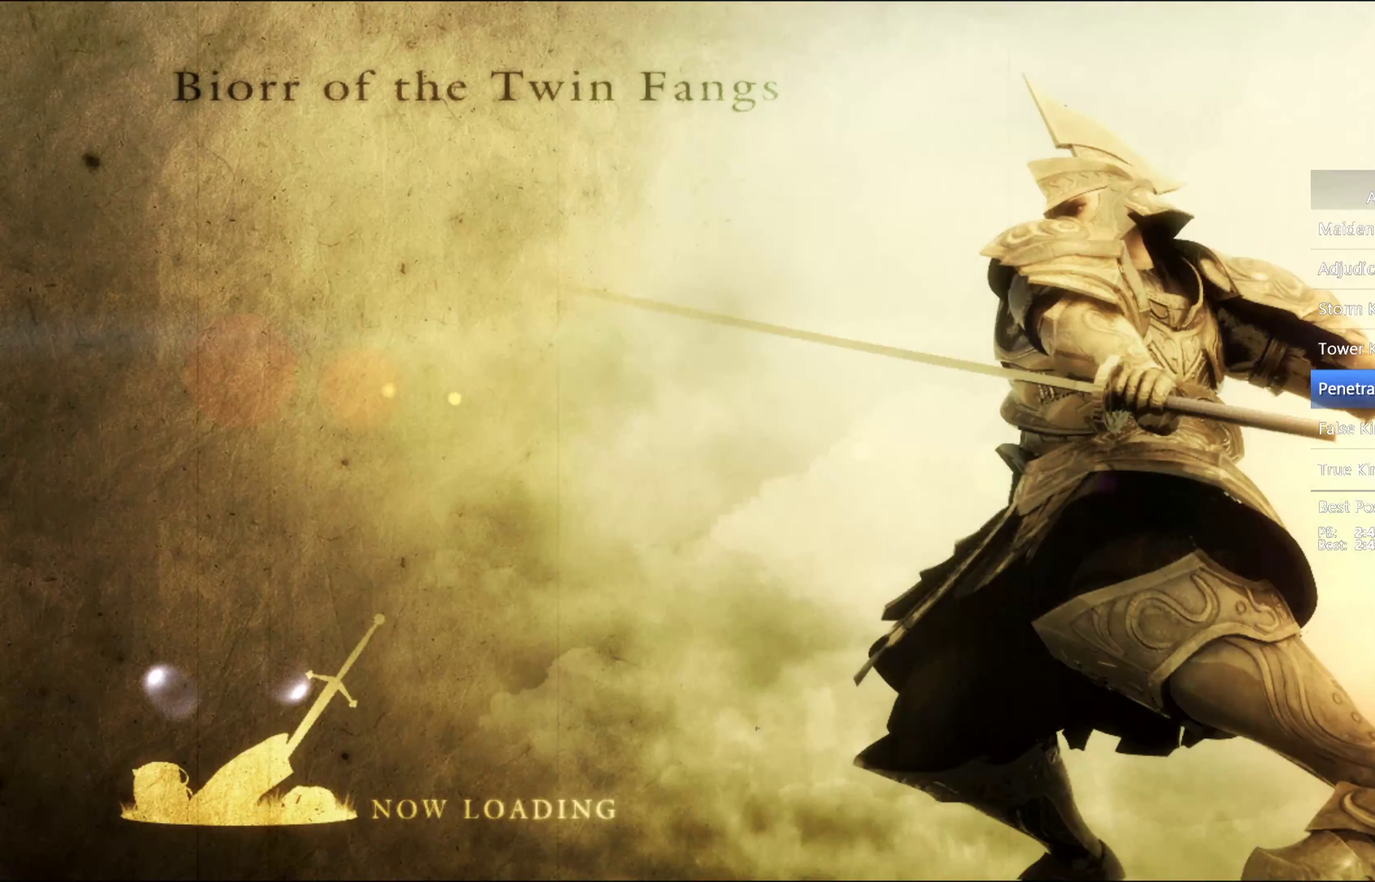
{"buttons": [], "left_stick": "center", "right_stick": "center", "events": []}
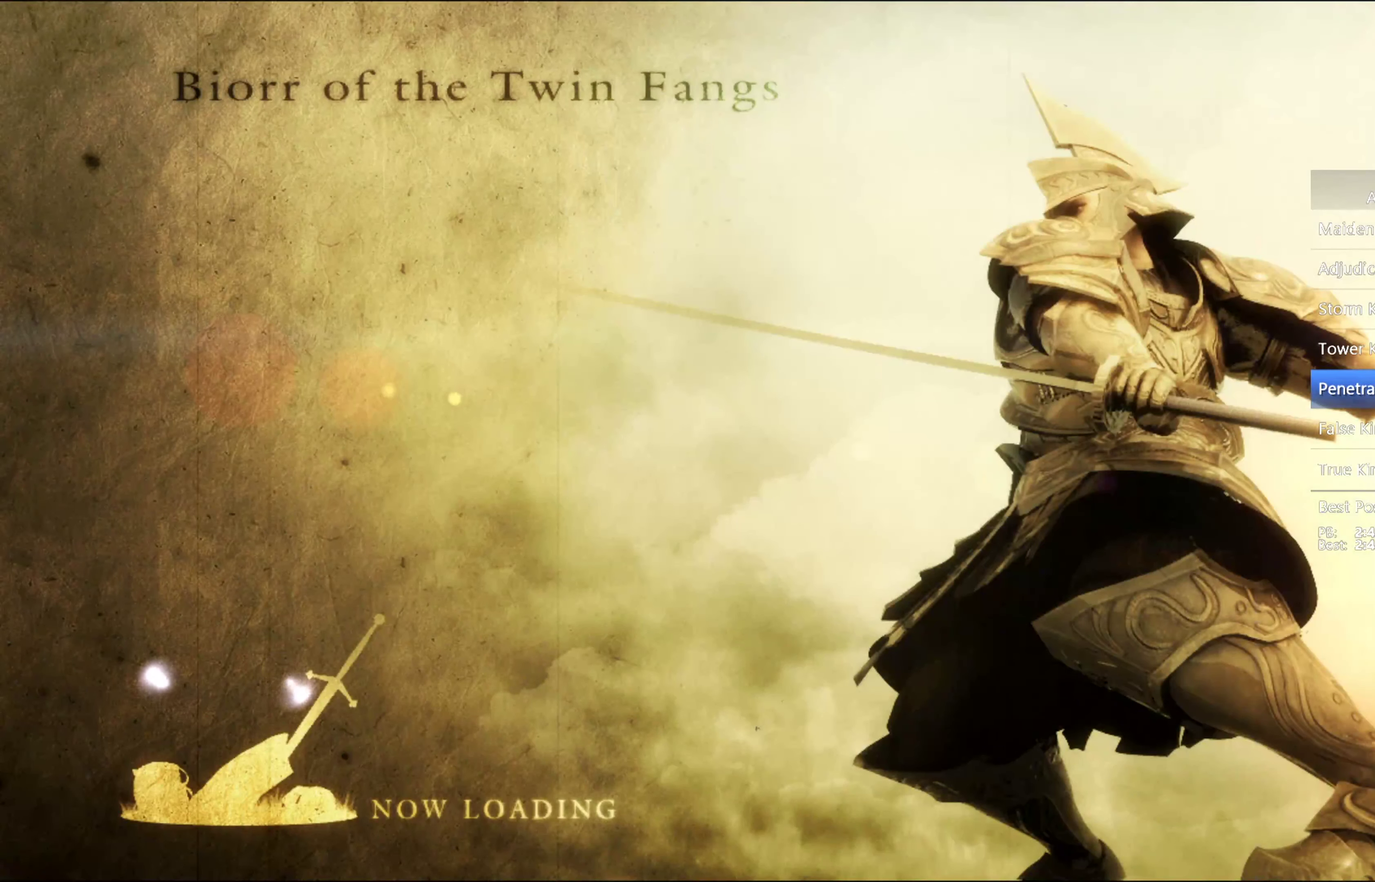
{"buttons": [], "left_stick": "center", "right_stick": "center", "events": []}
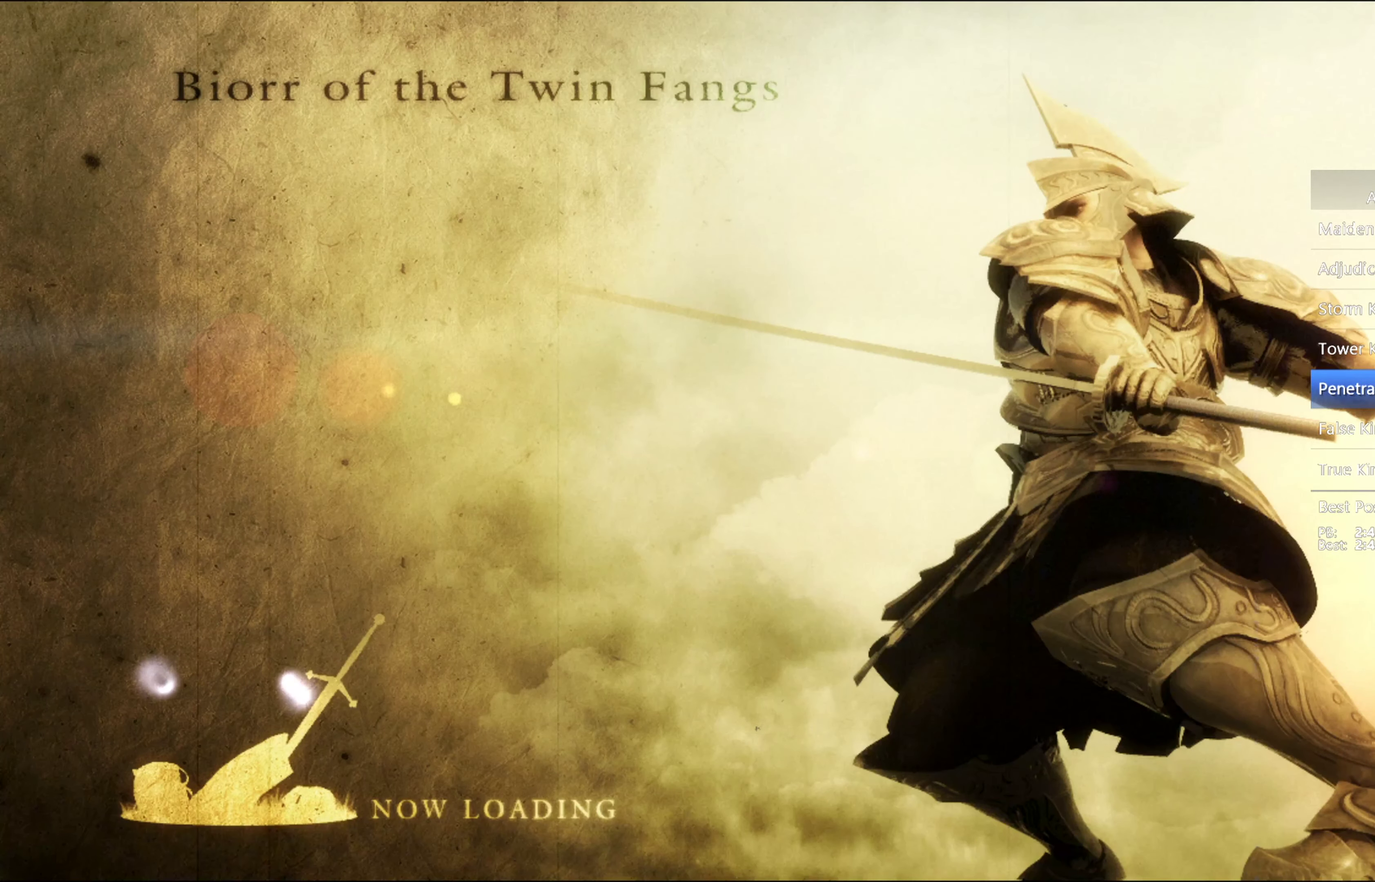
{"buttons": [], "left_stick": "right", "right_stick": "center", "events": [[400, "left_stick", "right"]]}
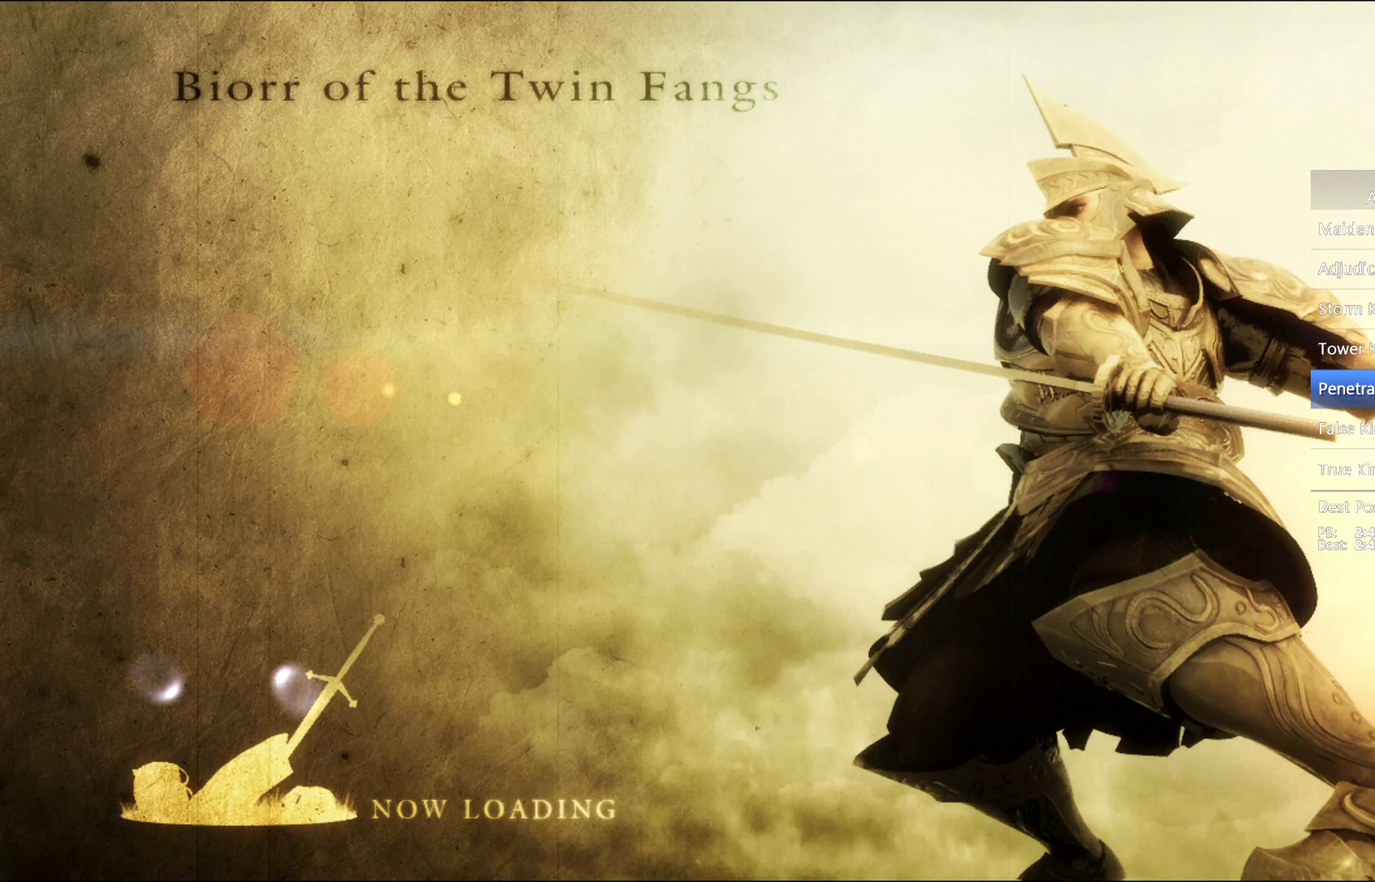
{"buttons": ["CIRCLE"], "left_stick": "up-right", "right_stick": "center", "events": [[300, "left_stick", "up-right"], [334, "CIRCLE", "down"]]}
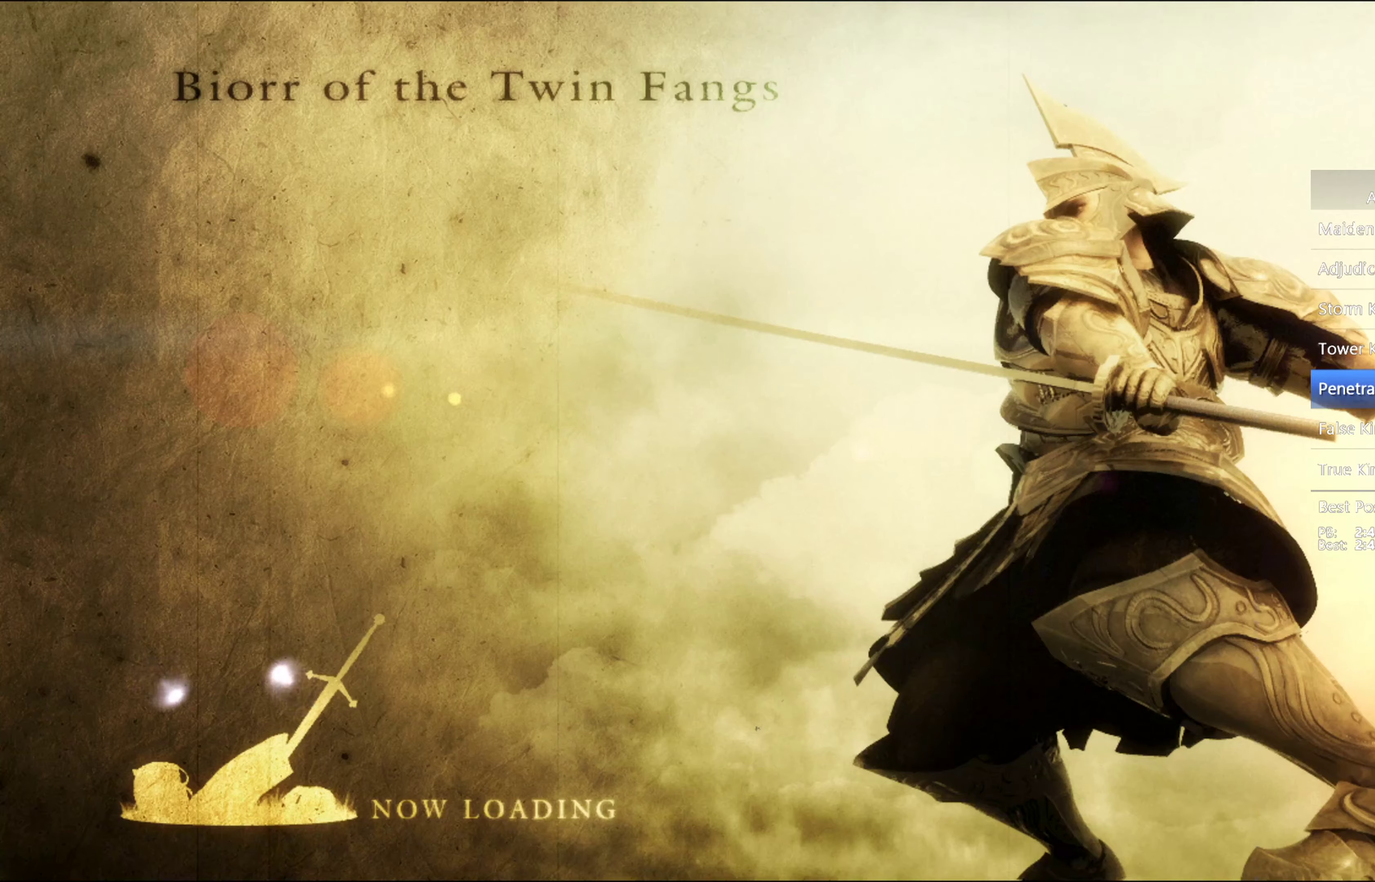
{"buttons": ["CIRCLE"], "left_stick": "up-right", "right_stick": "center", "events": [[100, "right_stick", "down"], [300, "right_stick", "center"]]}
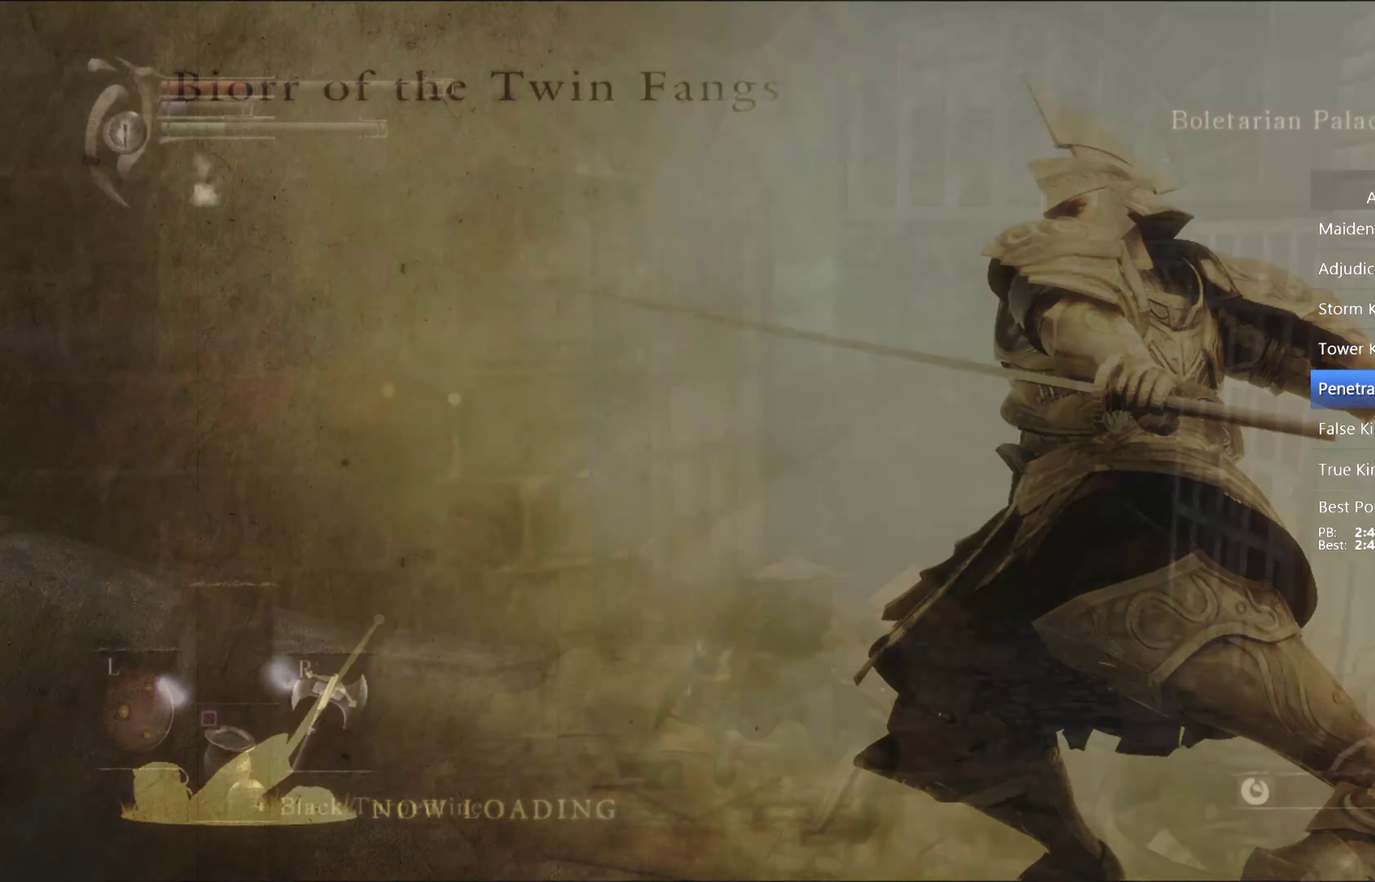
{"buttons": ["CIRCLE"], "left_stick": "up", "right_stick": "center", "events": [[267, "right_stick", "down-right"], [400, "right_stick", "center"], [467, "left_stick", "up"]]}
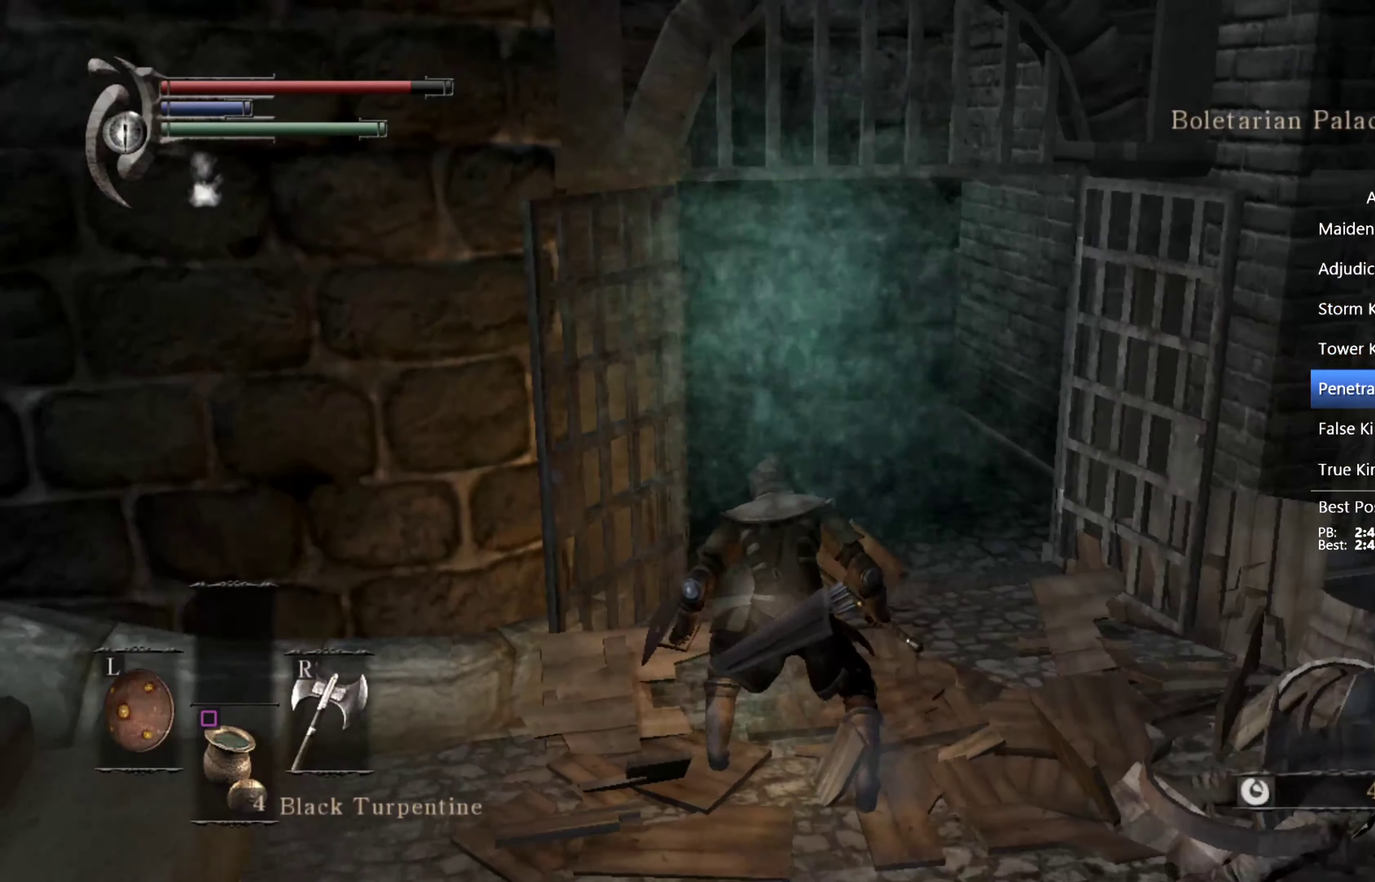
{"buttons": ["CIRCLE", "L1"], "left_stick": "up", "right_stick": "center", "events": [[467, "L1", "down"]]}
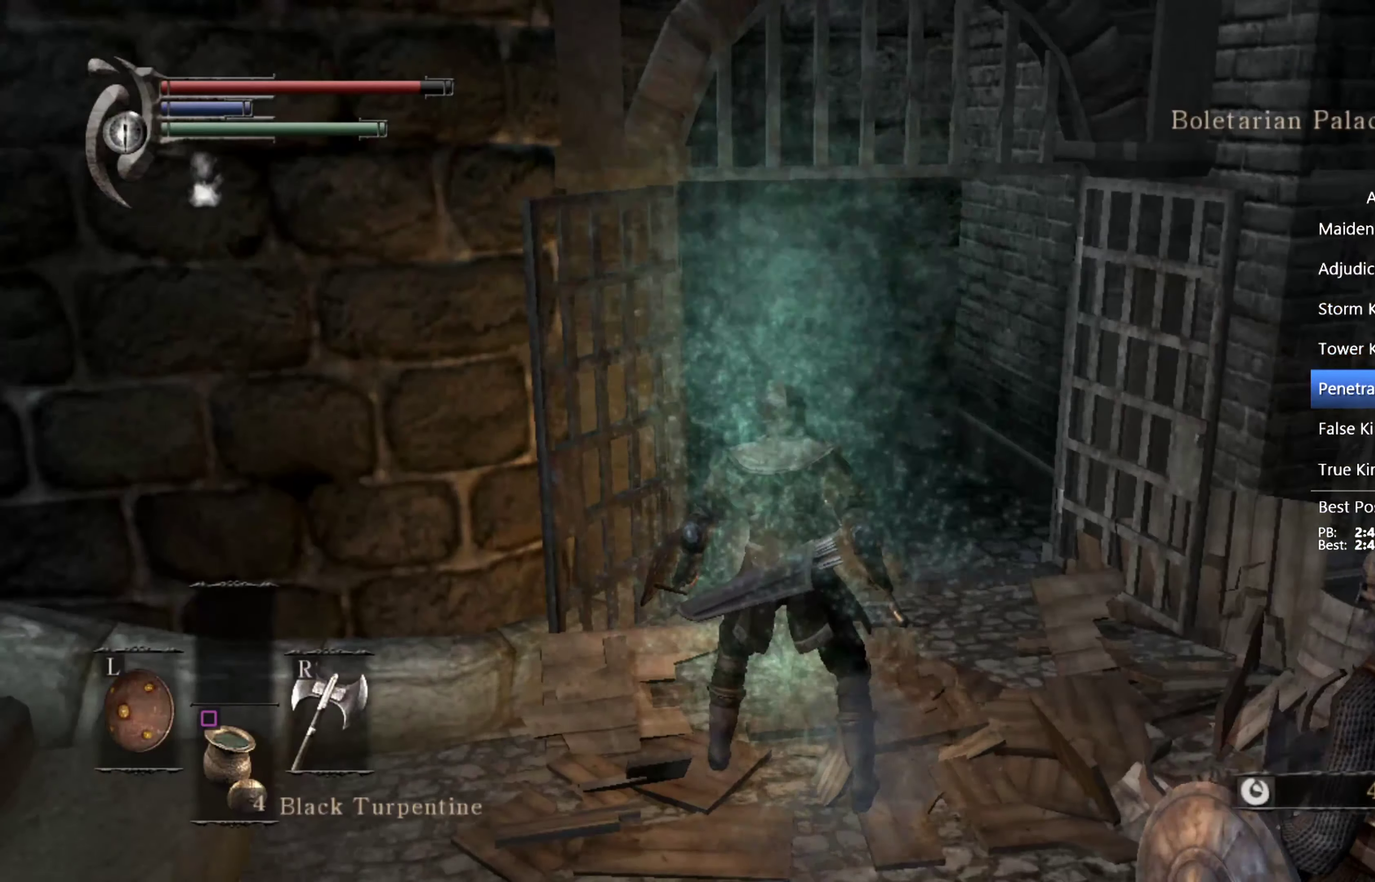
{"buttons": ["CIRCLE"], "left_stick": "up", "right_stick": "center", "events": [[33, "right_stick", "down-left"], [133, "right_stick", "center"], [500, "L1", "up"]]}
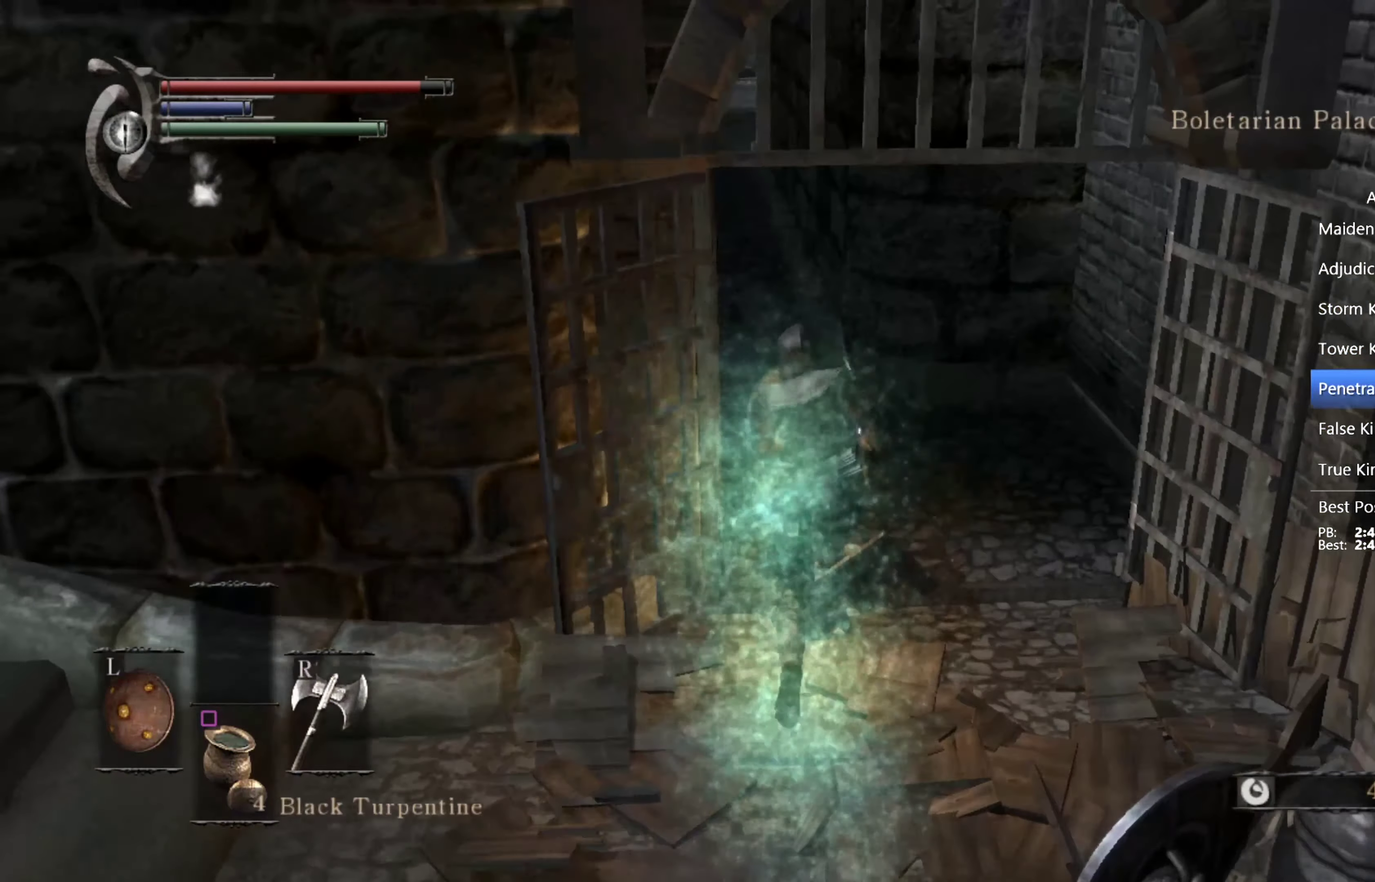
{"buttons": ["CIRCLE"], "left_stick": "up", "right_stick": "center", "events": []}
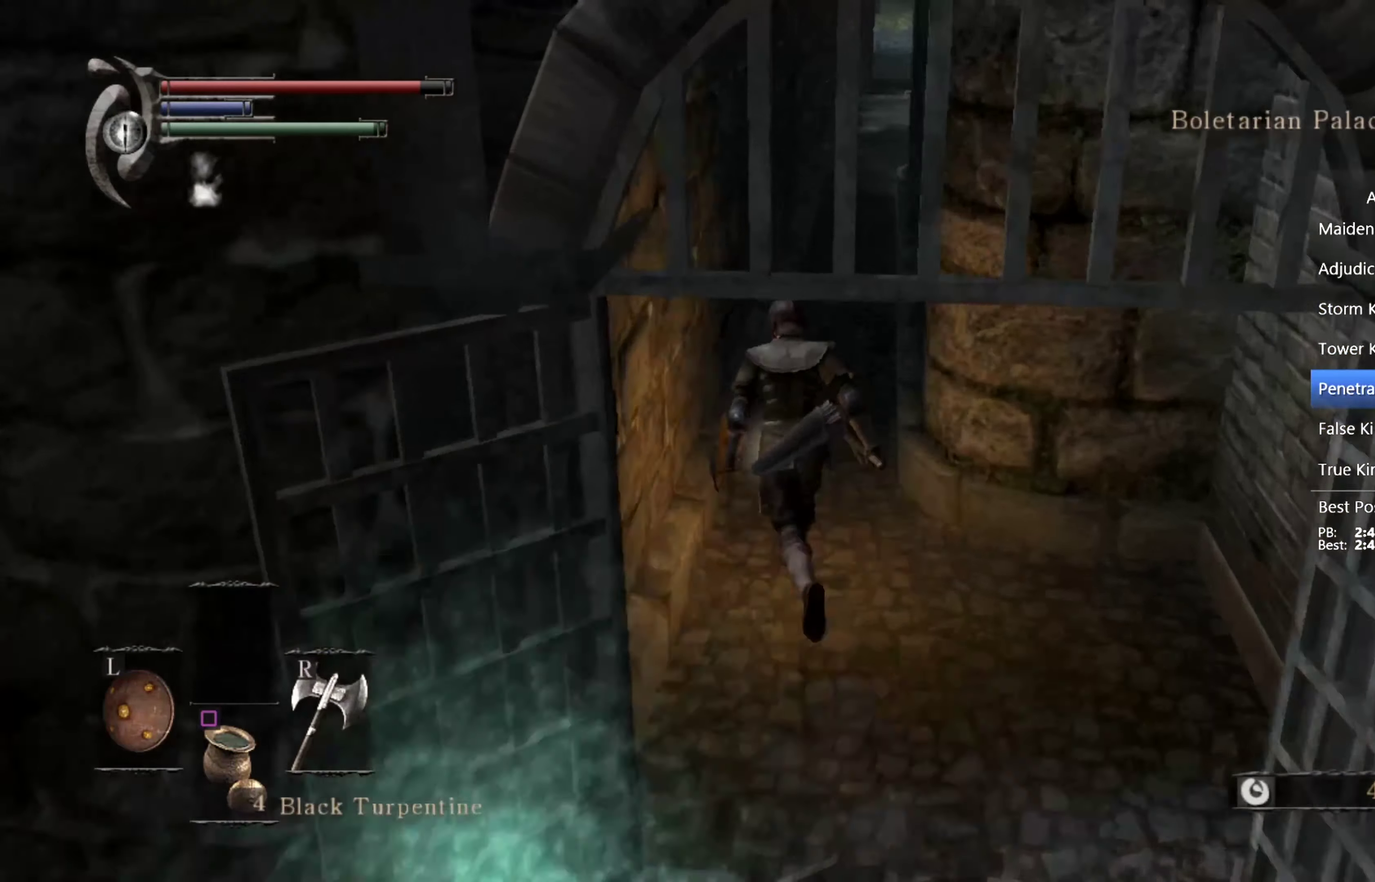
{"buttons": ["CIRCLE"], "left_stick": "up", "right_stick": "down-right", "events": [[133, "right_stick", "down-right"]]}
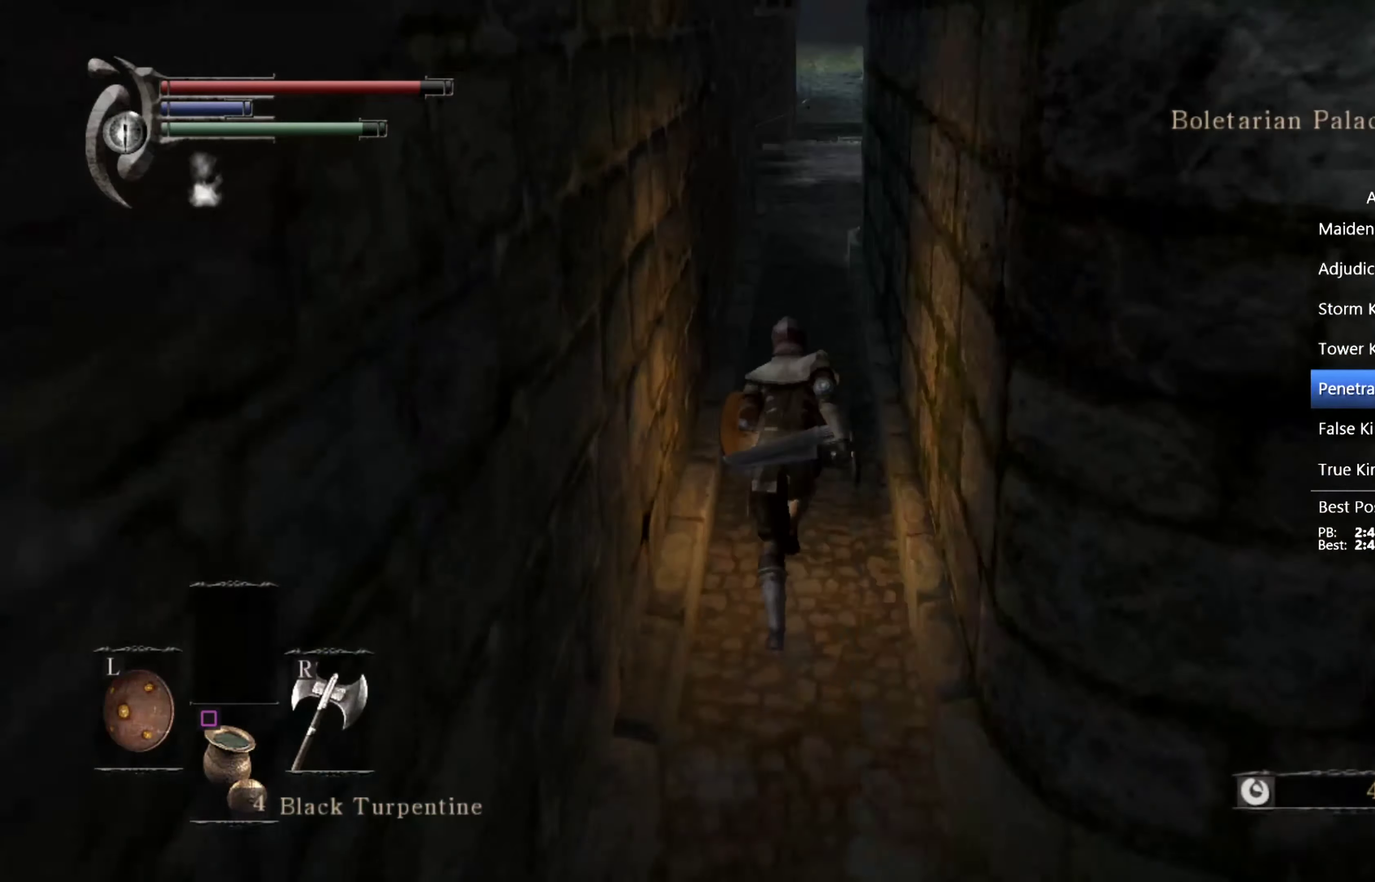
{"buttons": ["CIRCLE"], "left_stick": "up", "right_stick": "down-right", "events": []}
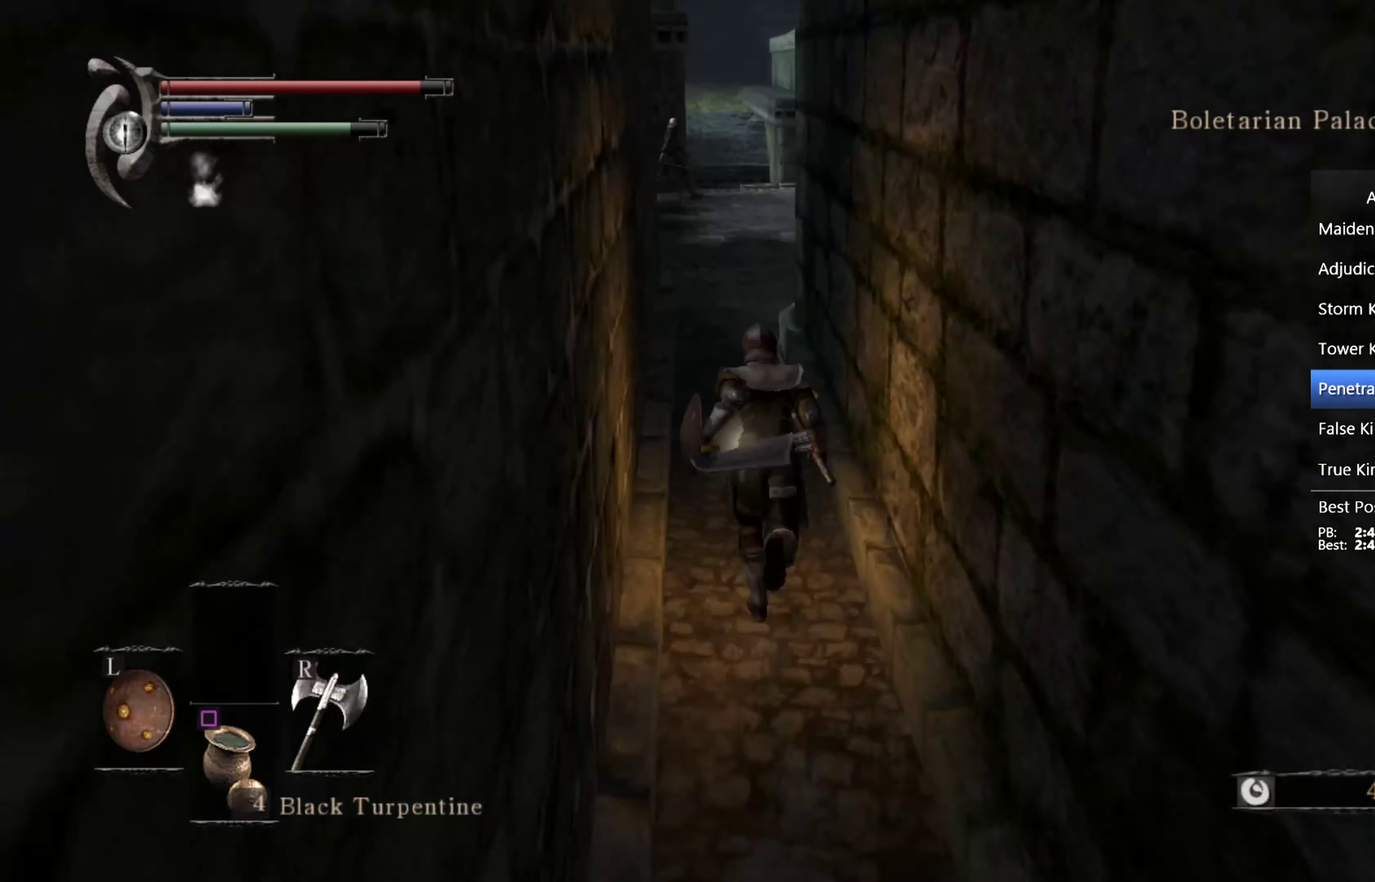
{"buttons": ["CIRCLE"], "left_stick": "up", "right_stick": "down-right", "events": []}